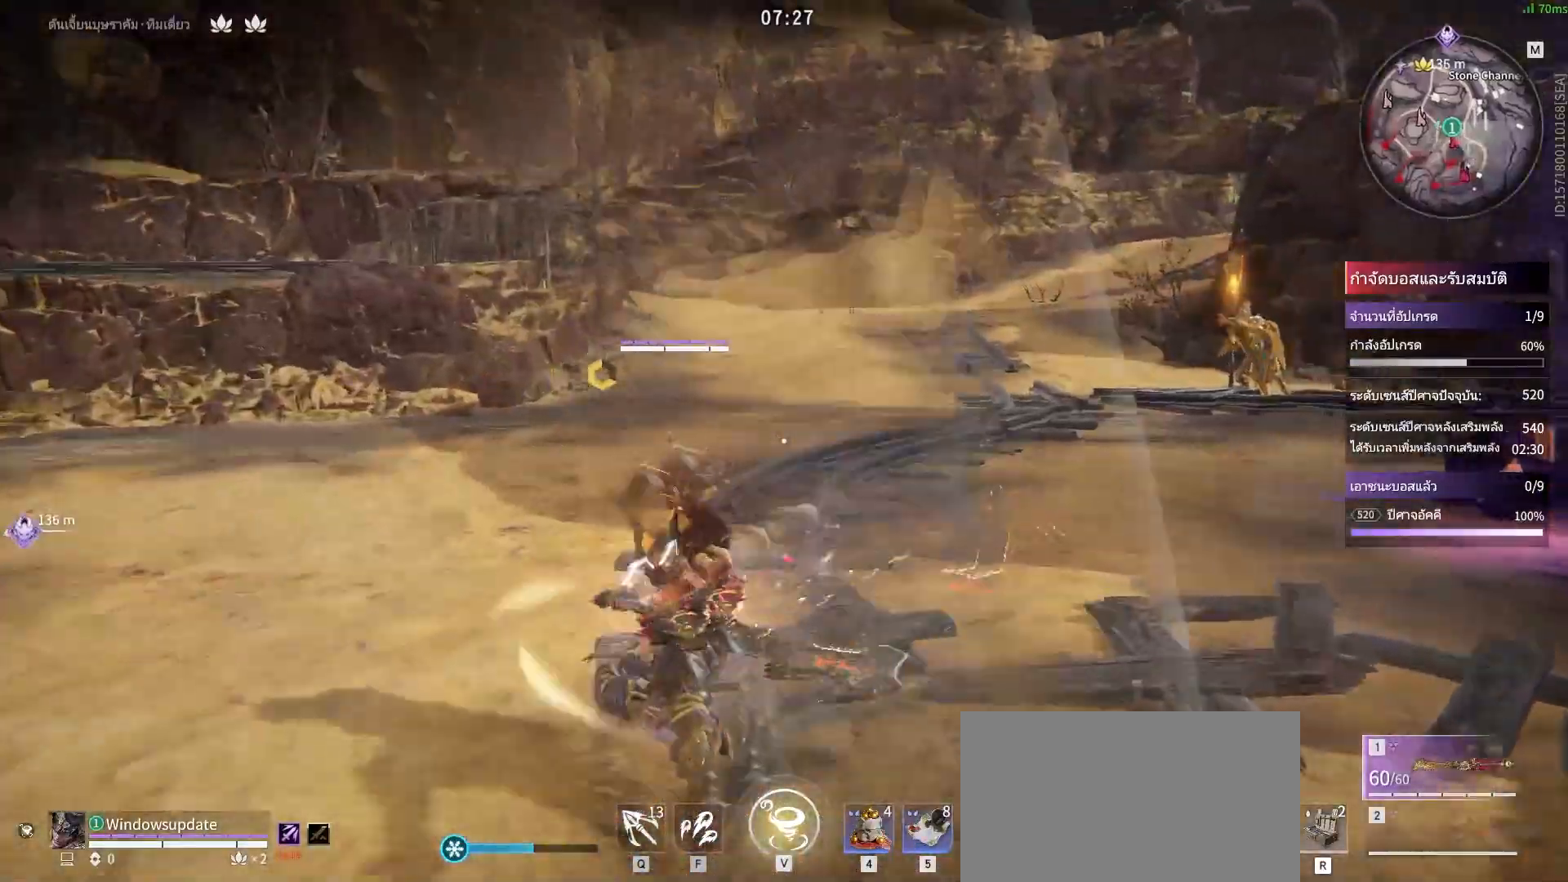
Gameplay with keyboard and mouse; each line is a JSON object with the keys and mouse buttons held at the frame after it. "events" lists presses ("down") and releases ("up") of "a", "alt", "c", "ctrl", "d", "e", "f", "q", "r", "s", "shift", "space", "tab", "v", "w", "x", "z", "mouse_left", "mouse_wheel", "mouse_right", "mouse_mb4" and "mouse_mb5" between this image and that frame as [ms after this image, input, new state], when the widget could be followed in between. "mouse_left", "mouse_wheel", "mouse_right", "mouse_mb4", "mouse_mb5" = the "left", "wheel", "right", "mb4", "mb5" buttons of the "mouse" list. No other keys are recorded. "wheel" means that the mouse wheel is clicked or scrolled. Mouse movement is not recorded.
{"keys": ["c", "w"], "mouse": [], "events": [[283, "c", "down"], [283, "shift", "up"]]}
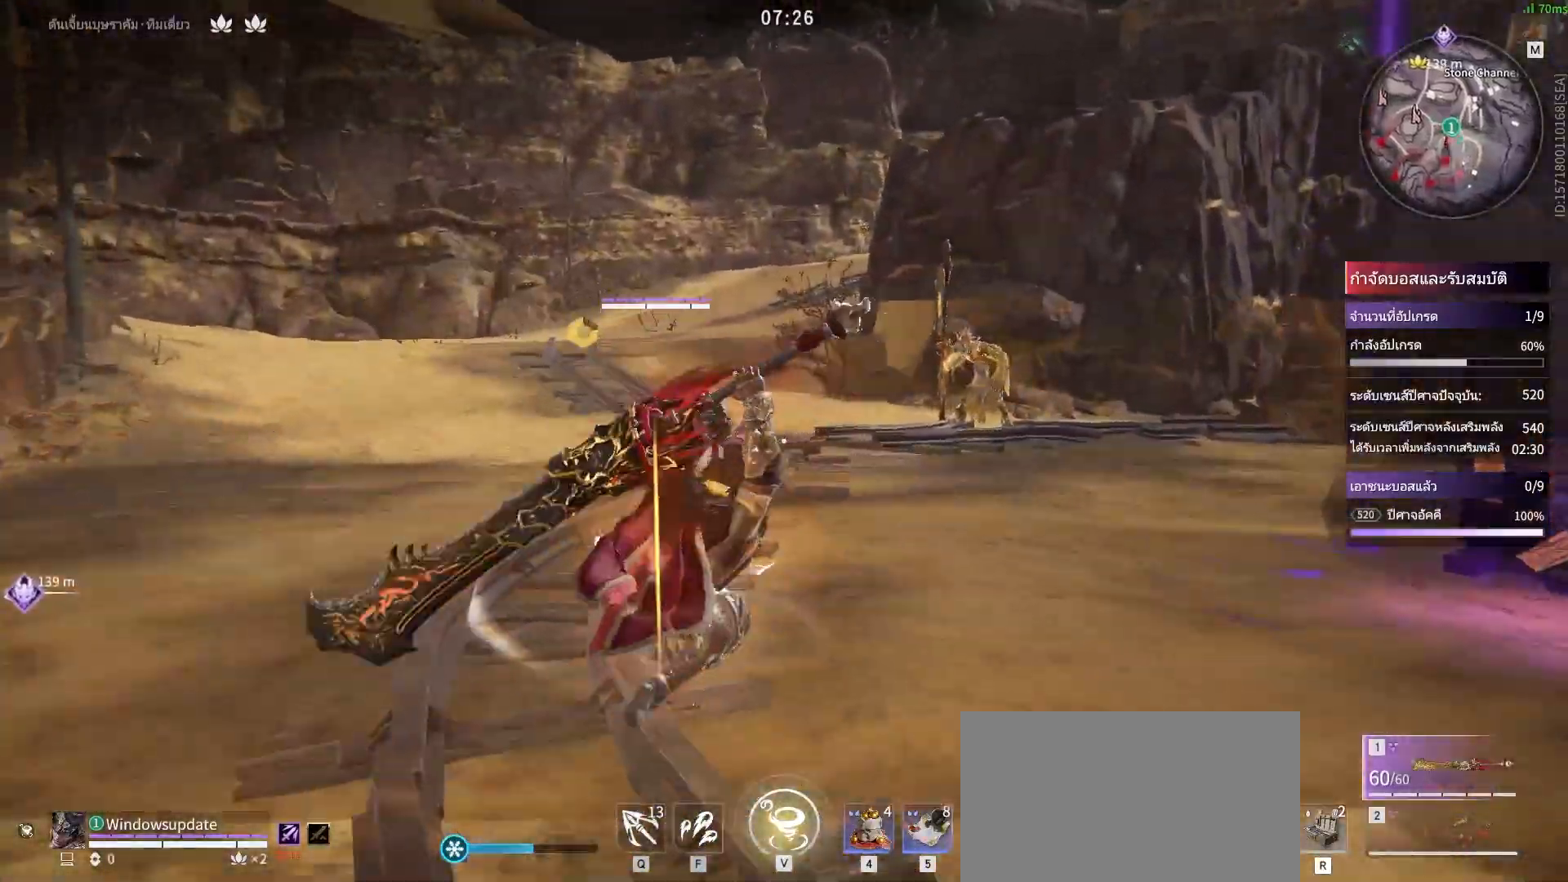
{"keys": ["c", "w"], "mouse": [], "events": []}
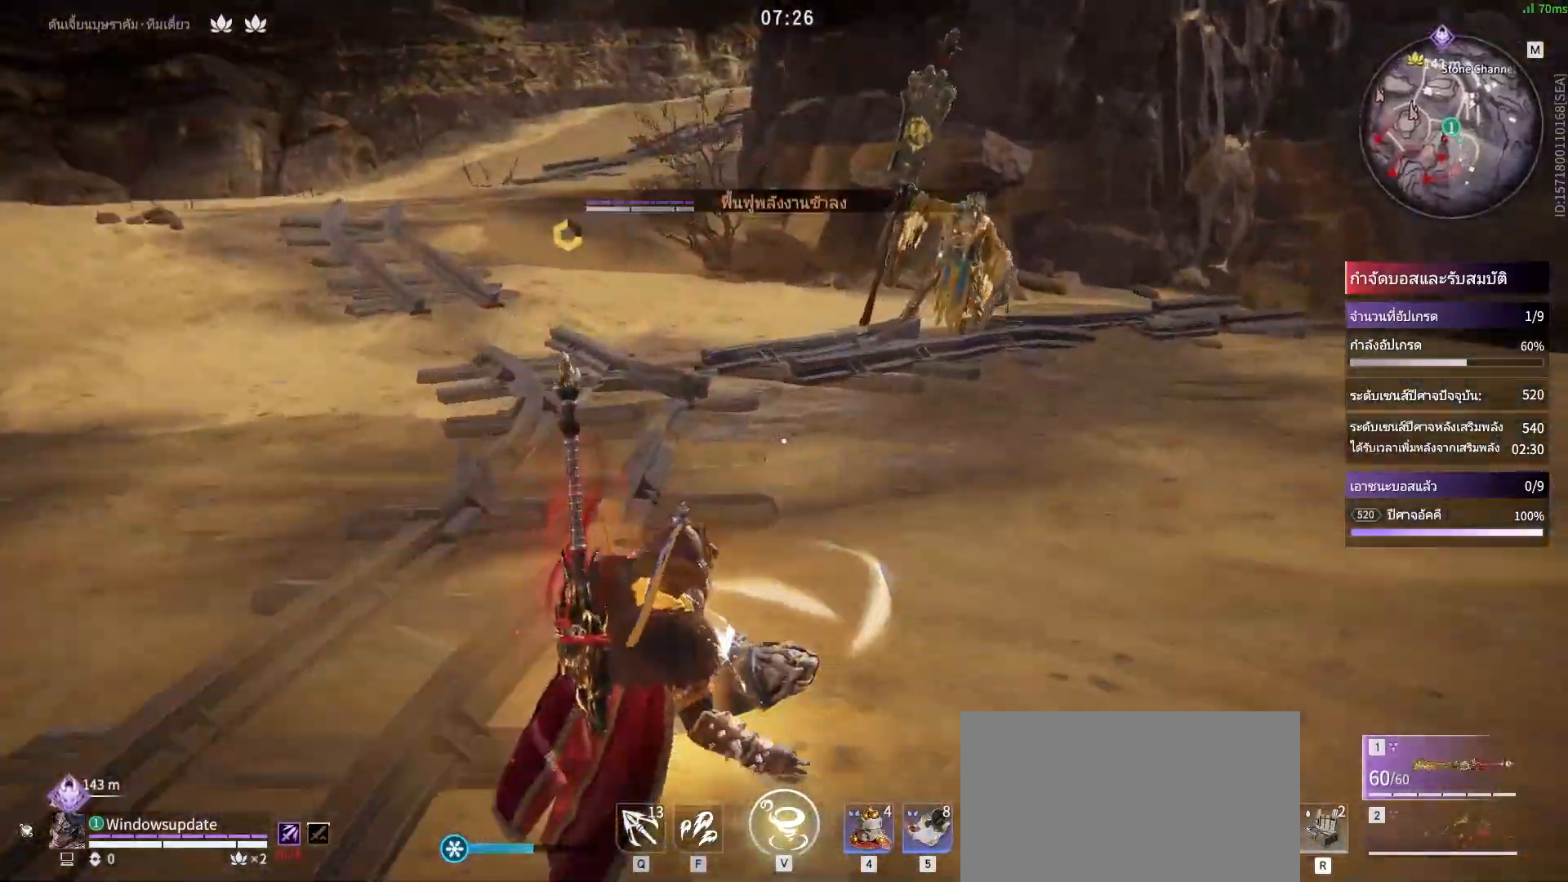
{"keys": ["w"], "mouse": [], "events": [[33, "space", "down"], [67, "c", "up"], [67, "space", "up"]]}
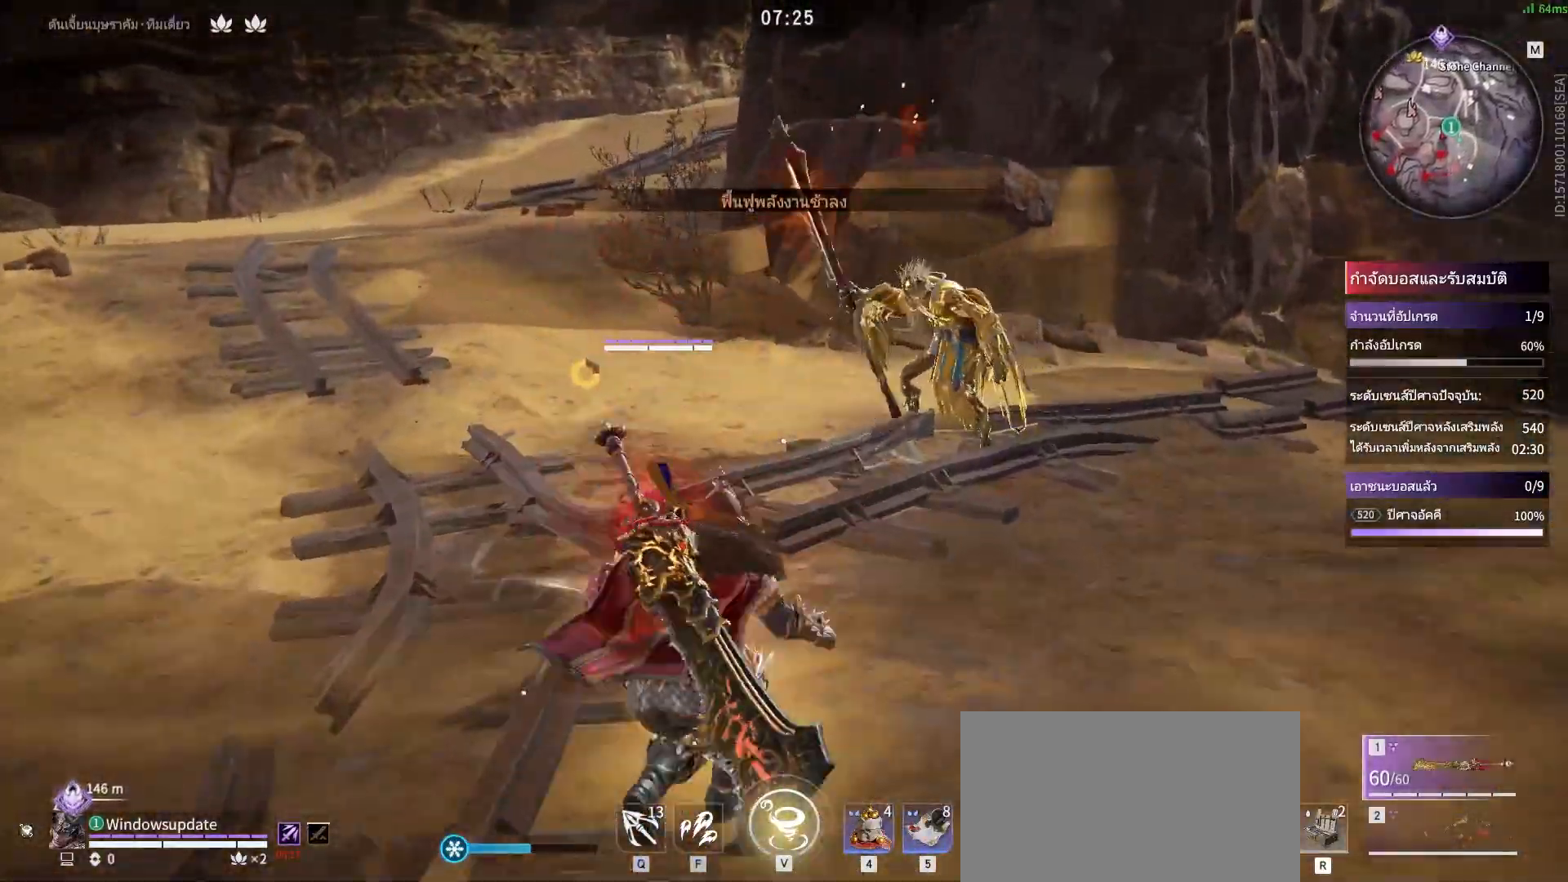
{"keys": [], "mouse": ["right"], "events": [[33, "mouse_right", "down"], [83, "w", "up"]]}
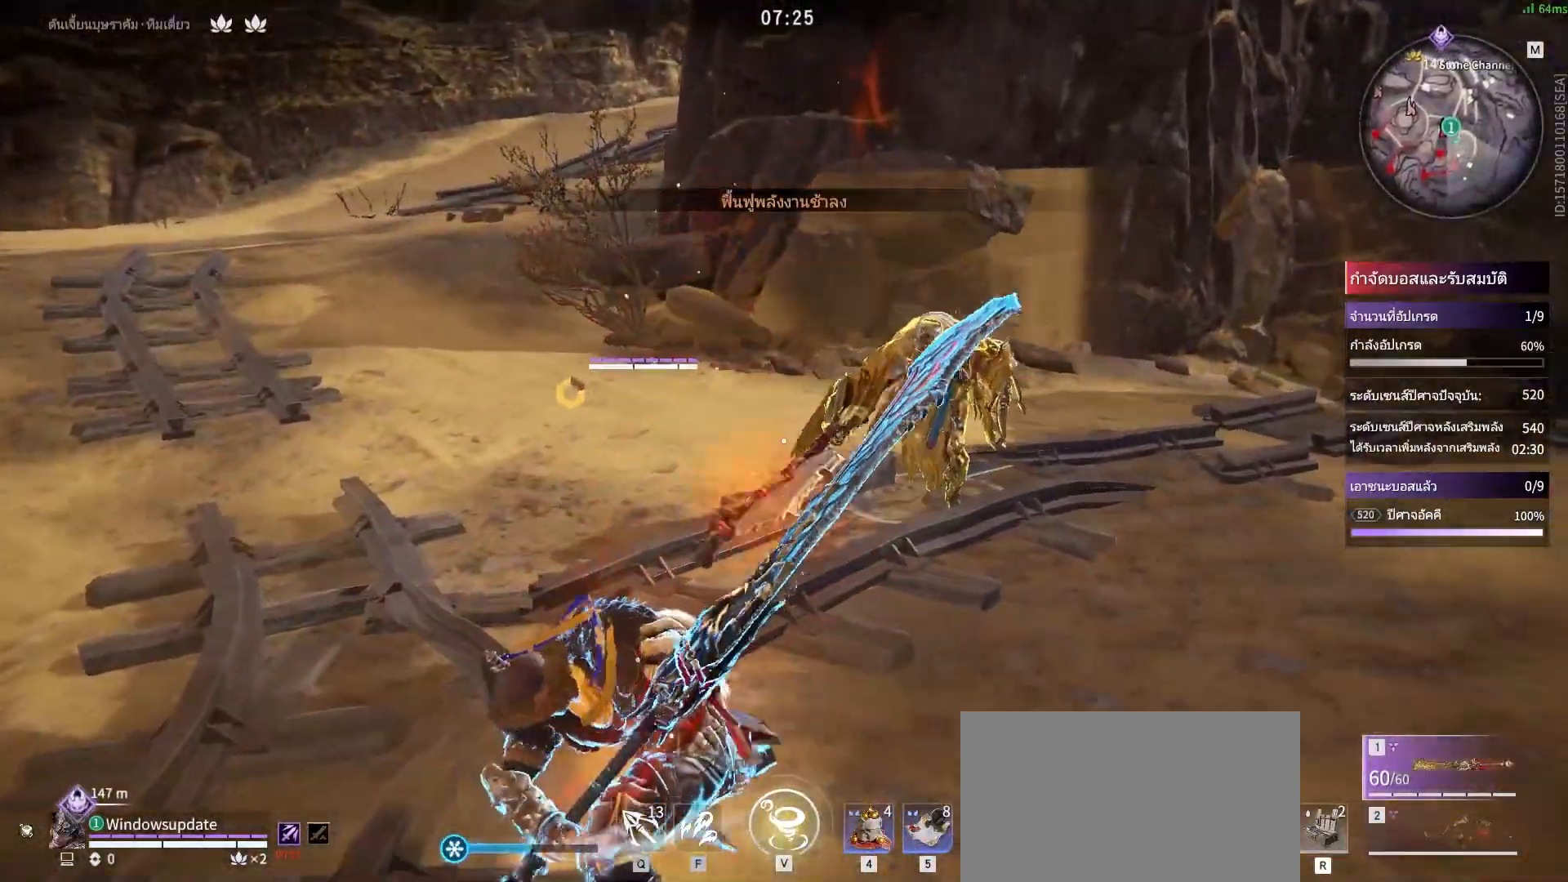
{"keys": [], "mouse": ["right"], "events": []}
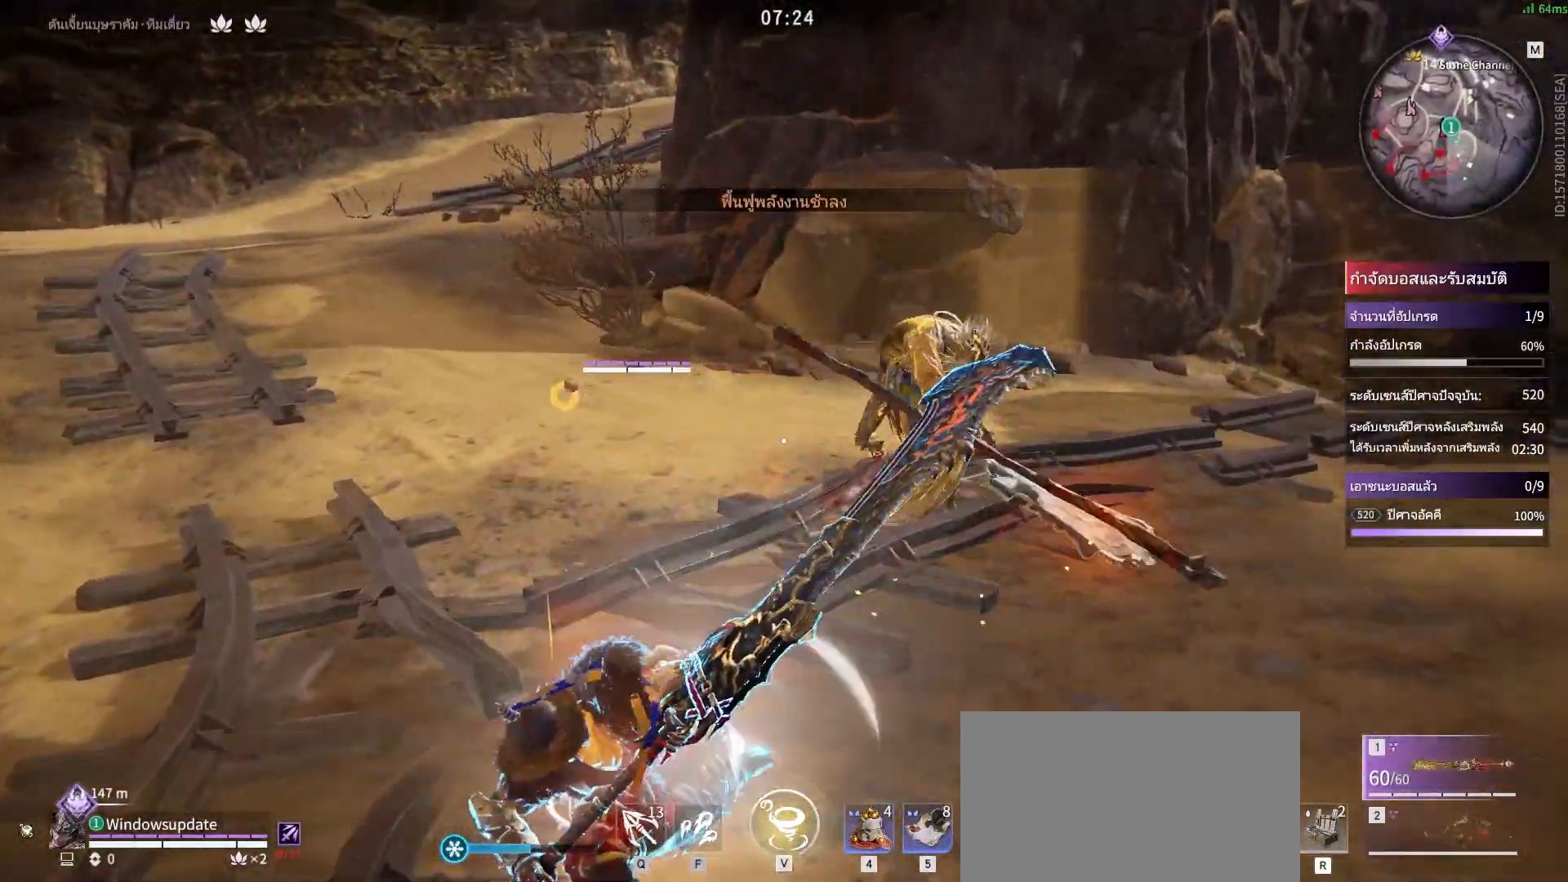
{"keys": [], "mouse": ["right"], "events": []}
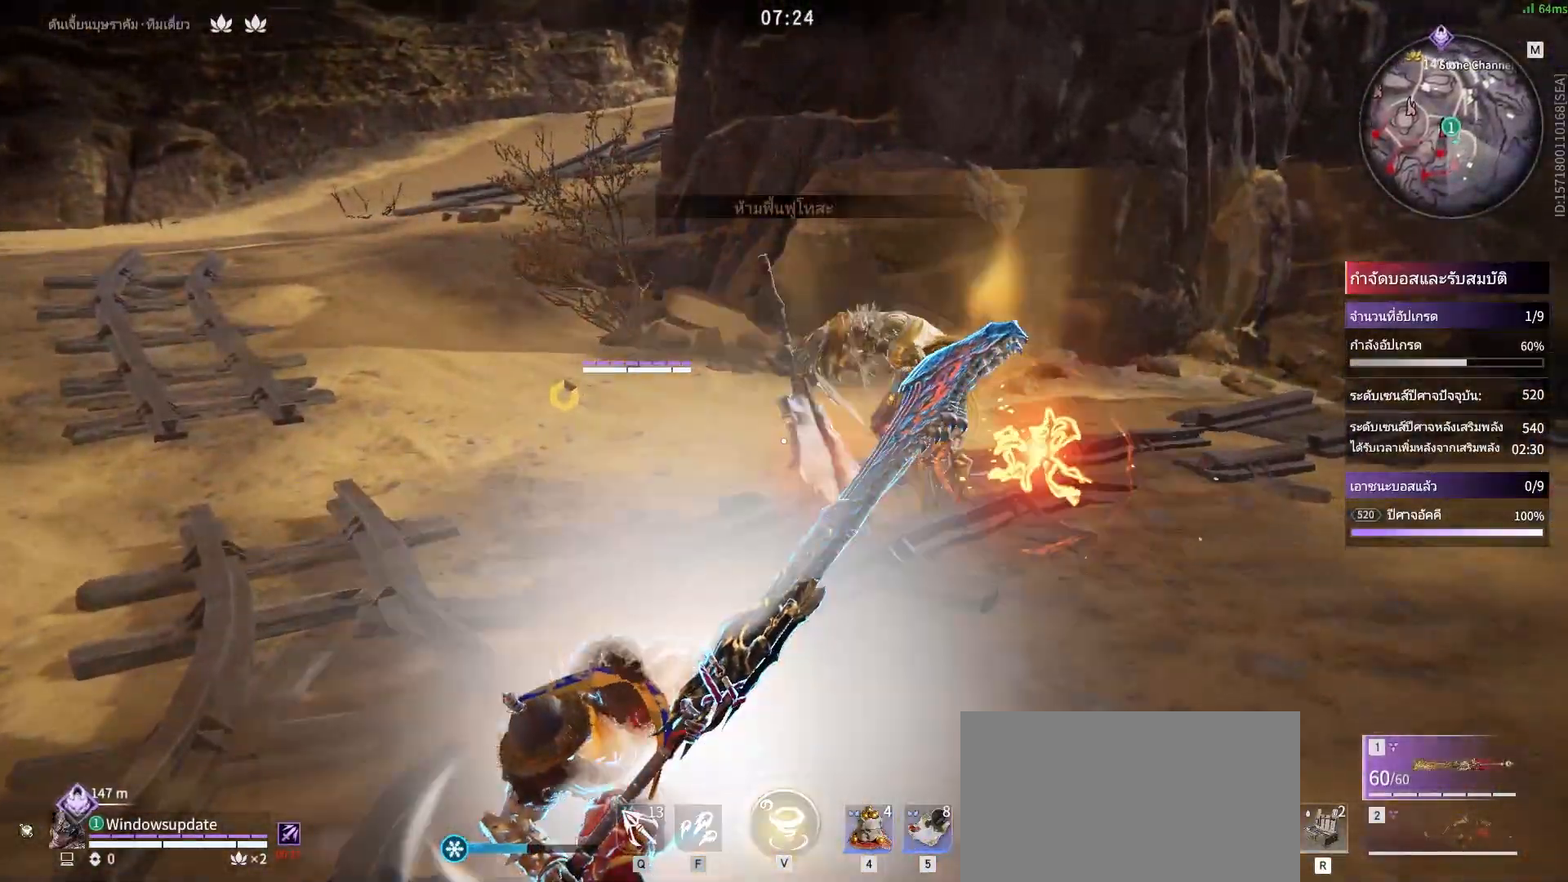
{"keys": [], "mouse": [], "events": [[367, "mouse_right", "up"]]}
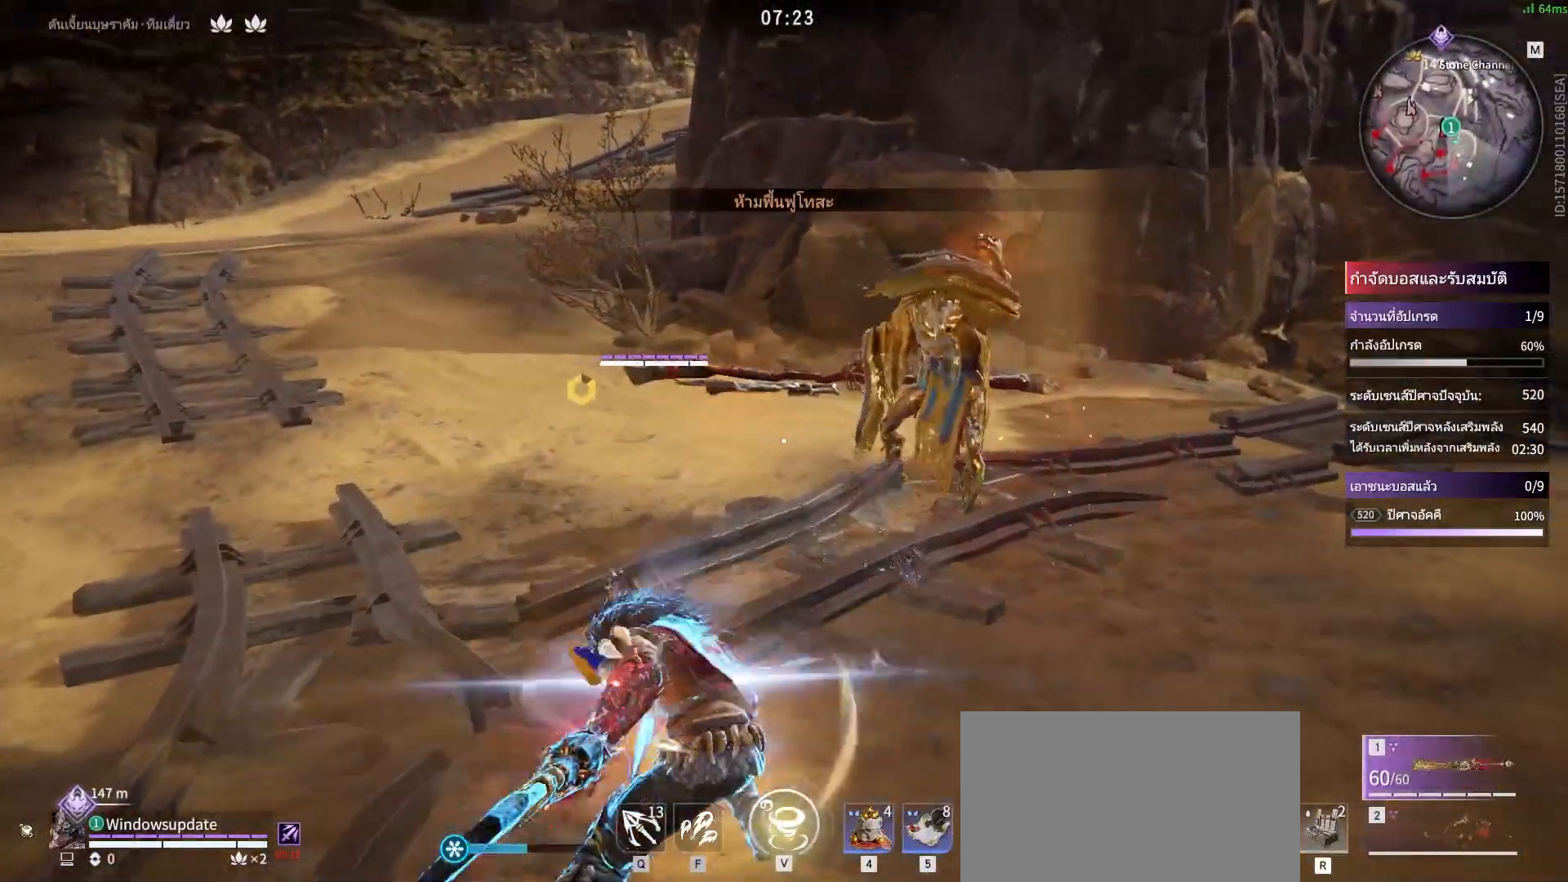
{"keys": [], "mouse": [], "events": []}
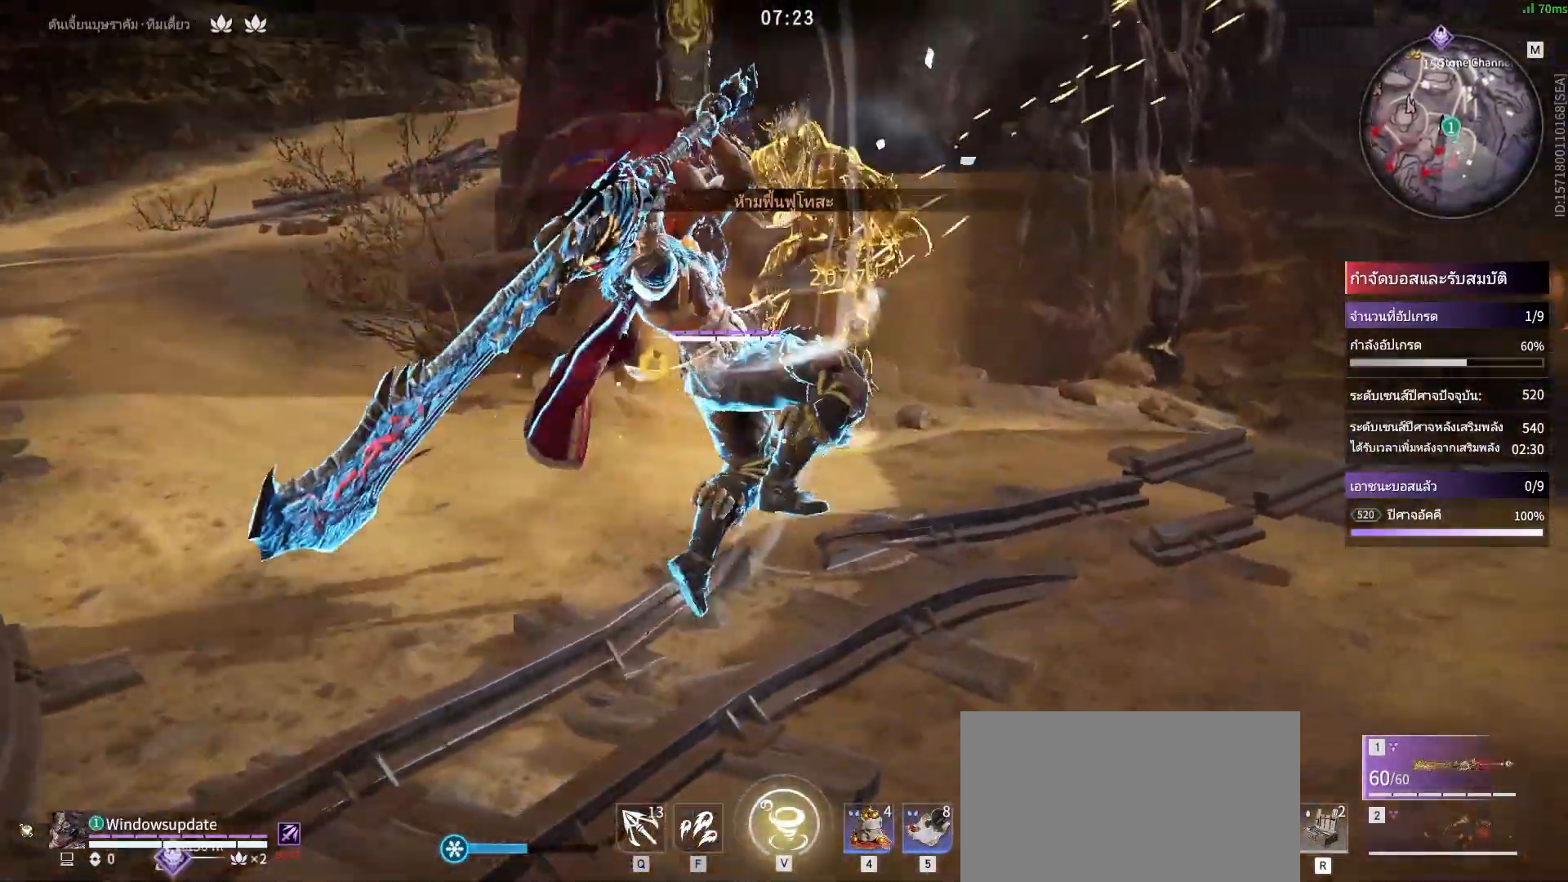
{"keys": [], "mouse": [], "events": []}
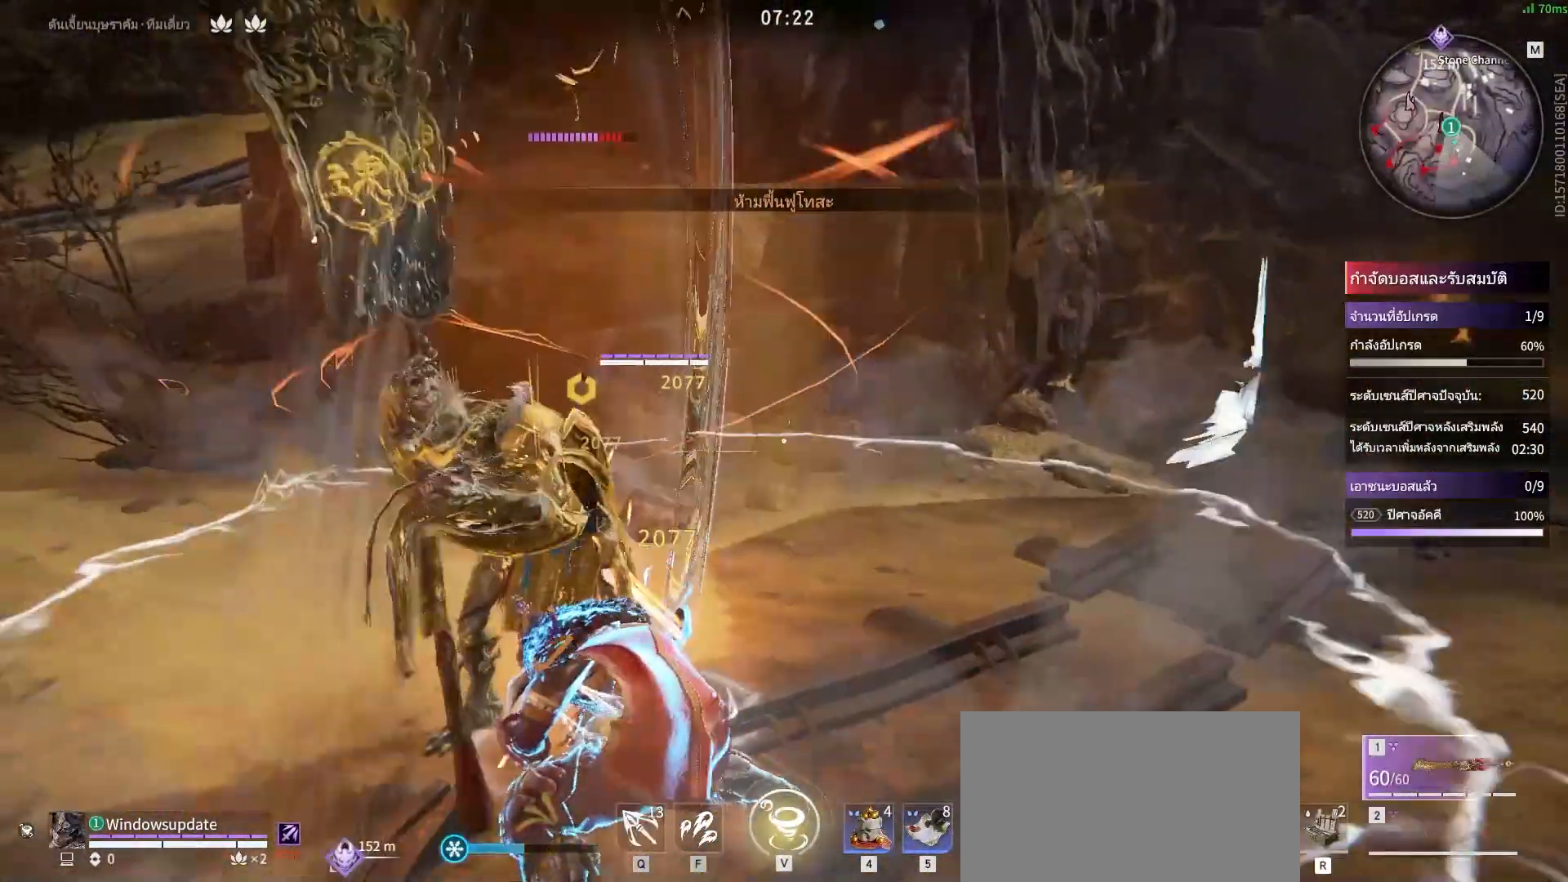
{"keys": [], "mouse": [], "events": []}
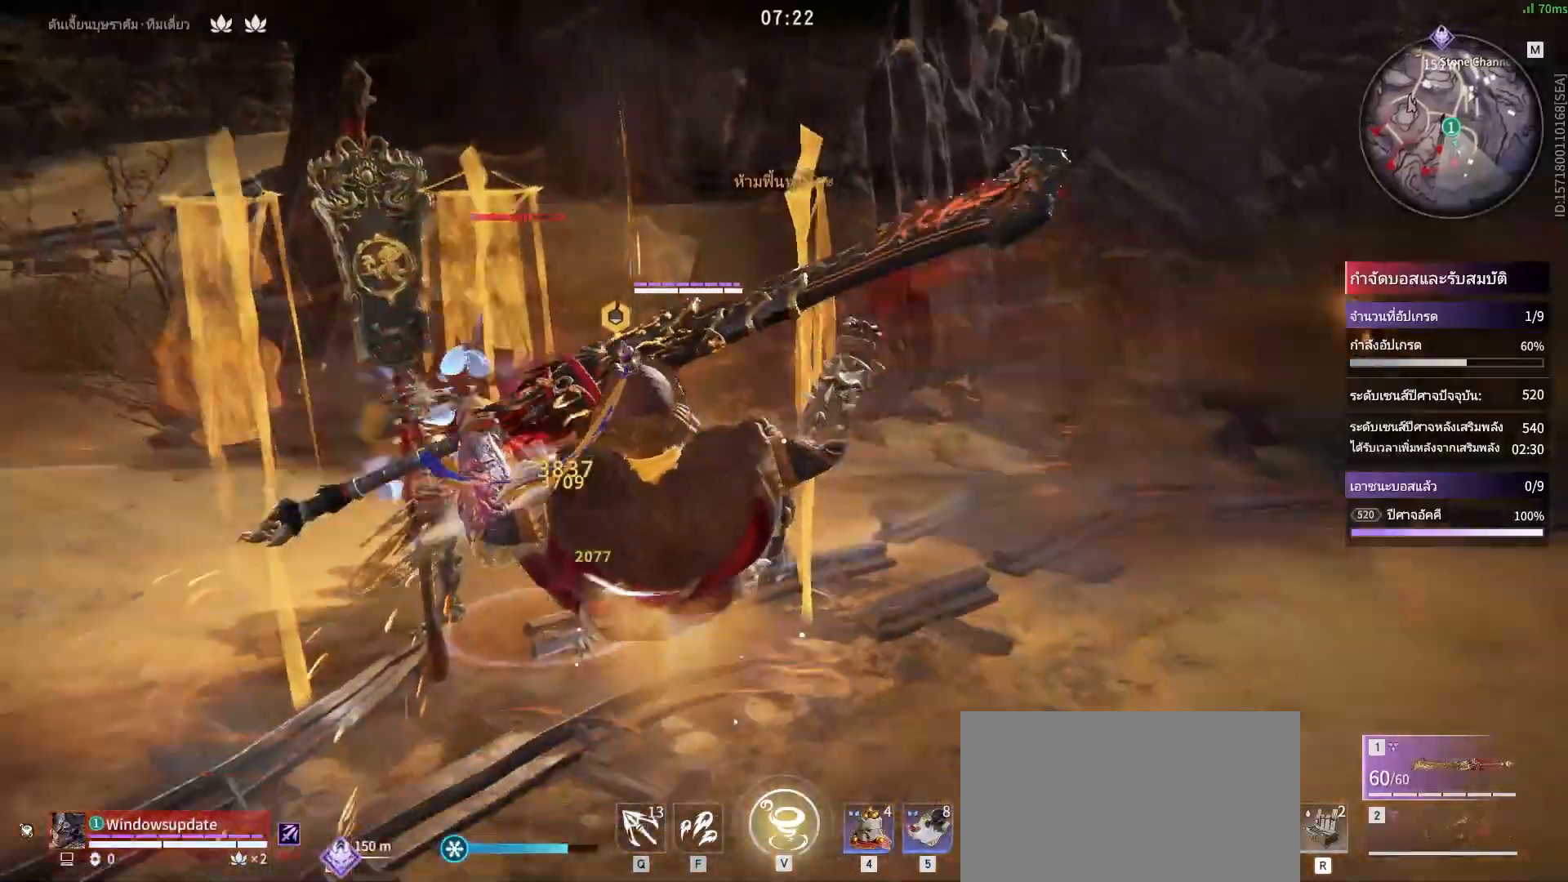
{"keys": ["shift", "w"], "mouse": [], "events": [[383, "w", "down"], [433, "shift", "down"]]}
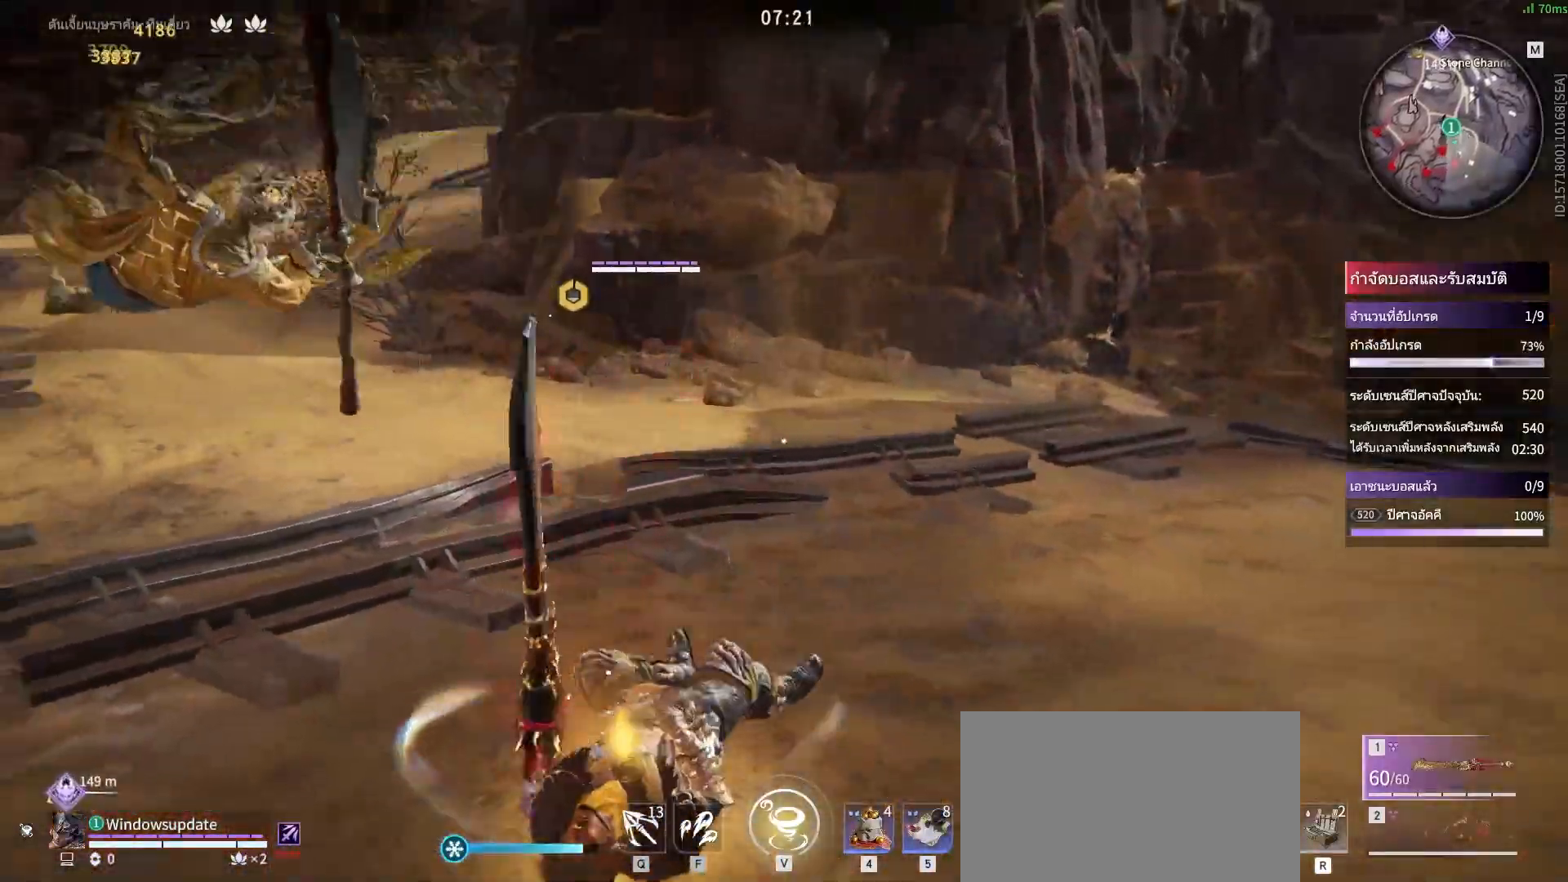
{"keys": ["w"], "mouse": [], "events": [[350, "shift", "up"]]}
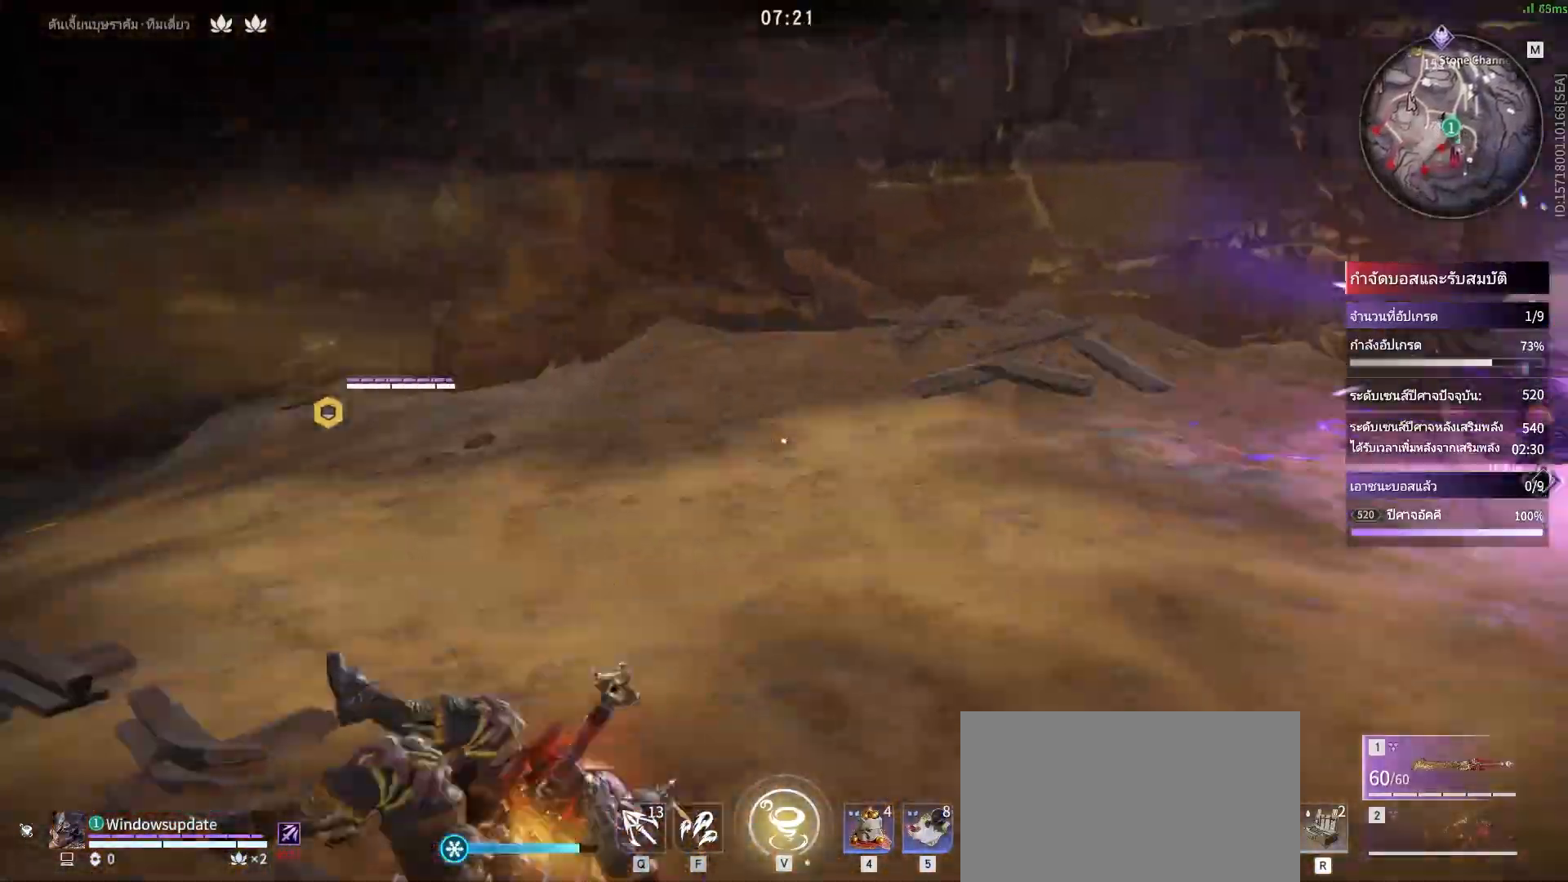
{"keys": ["shift", "w"], "mouse": [], "events": [[233, "shift", "down"]]}
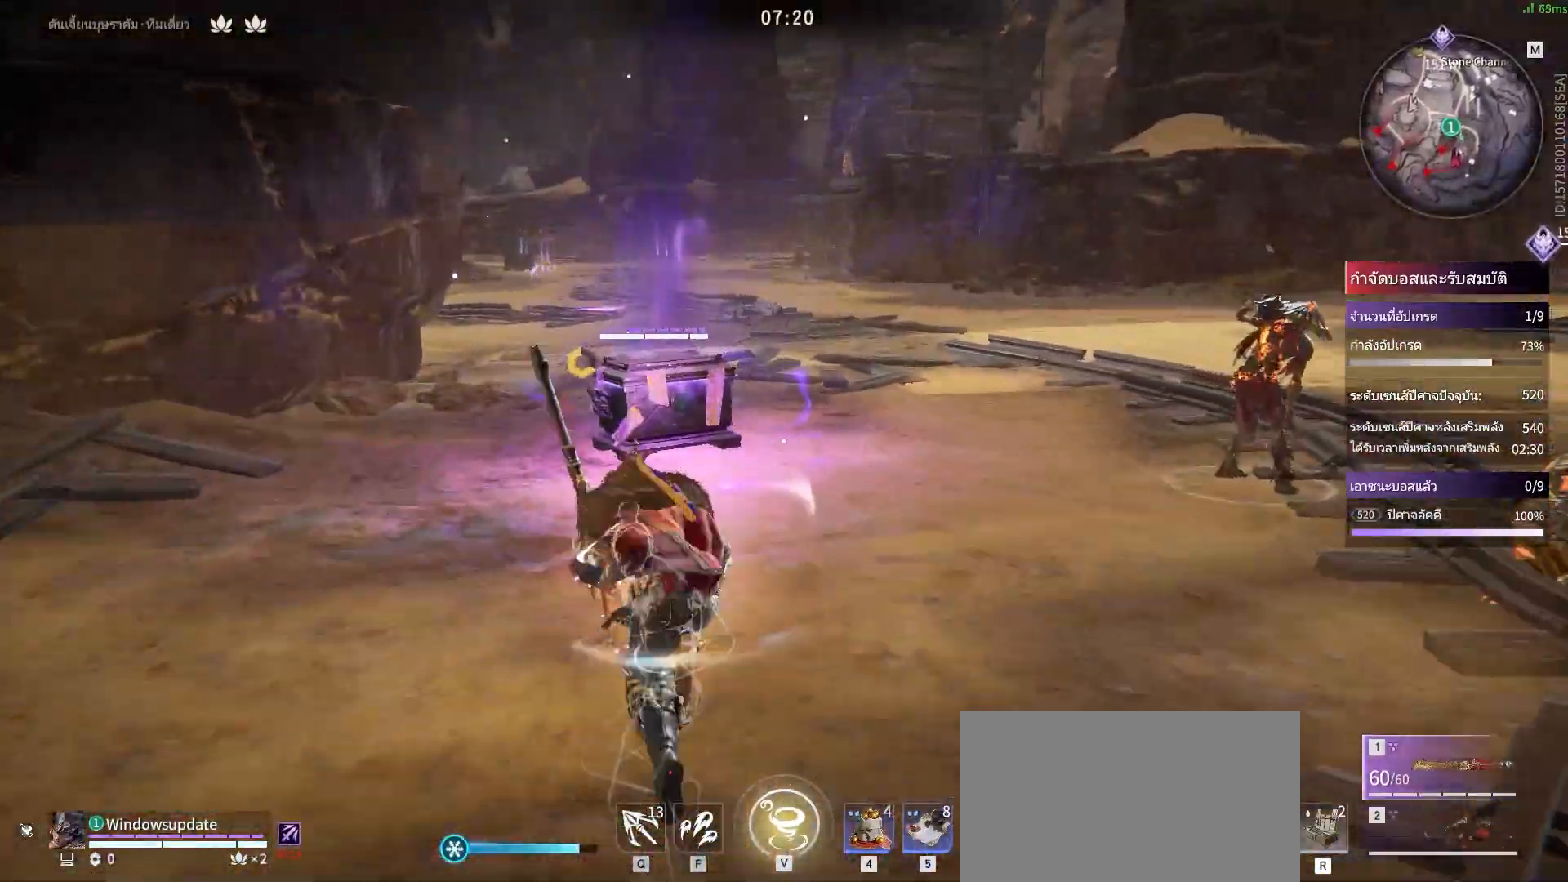
{"keys": ["a", "w"], "mouse": [], "events": [[150, "shift", "up"], [250, "a", "down"]]}
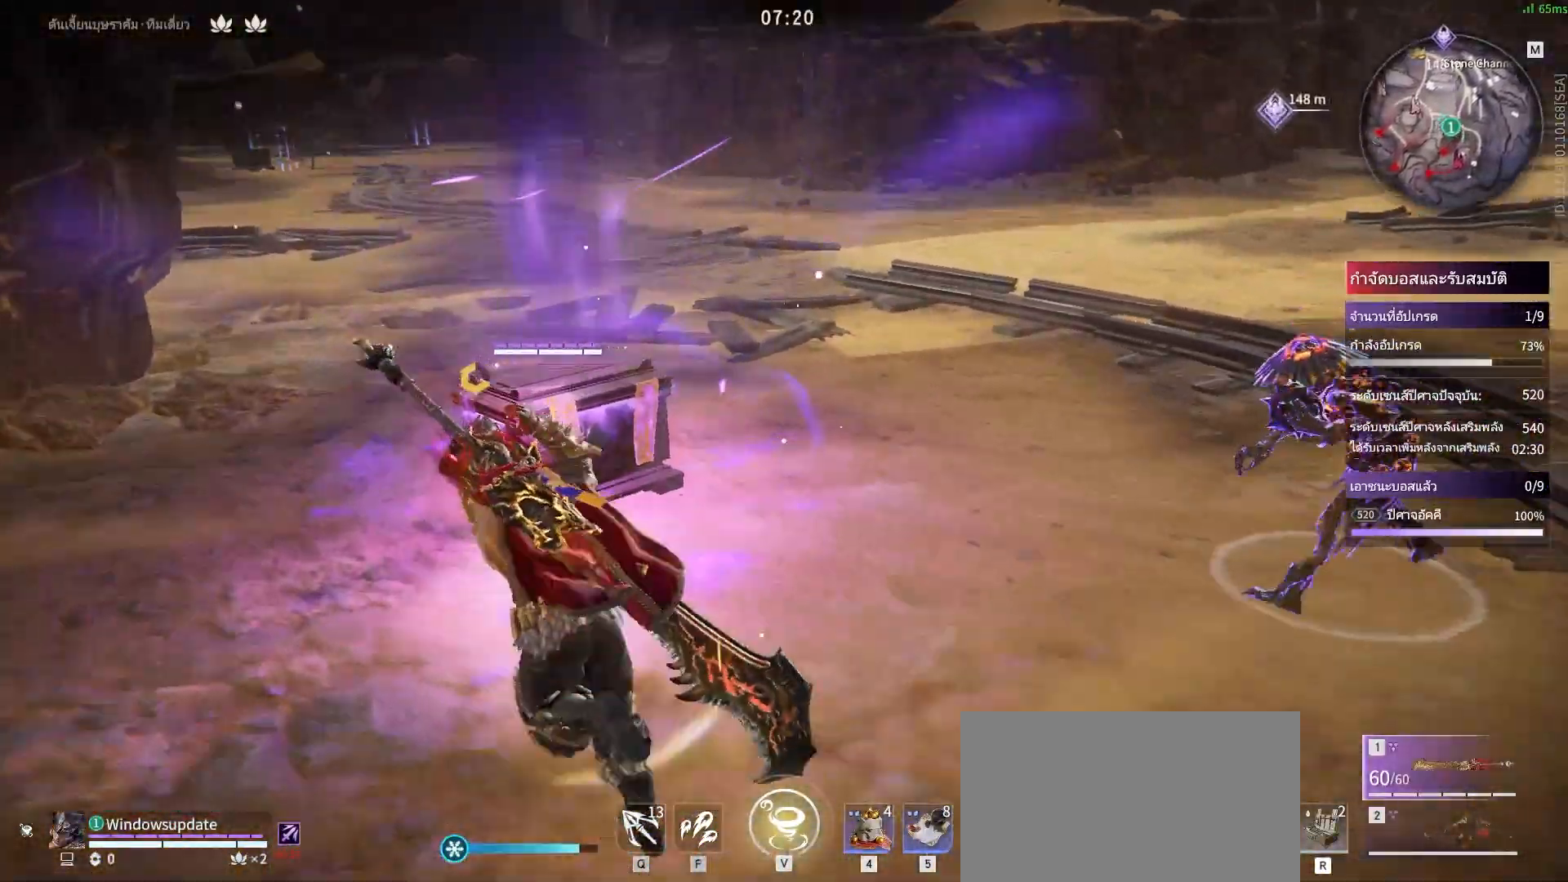
{"keys": ["w"], "mouse": [], "events": [[33, "a", "up"], [267, "e", "down"], [350, "e", "up"], [383, "e", "down"], [500, "e", "up"]]}
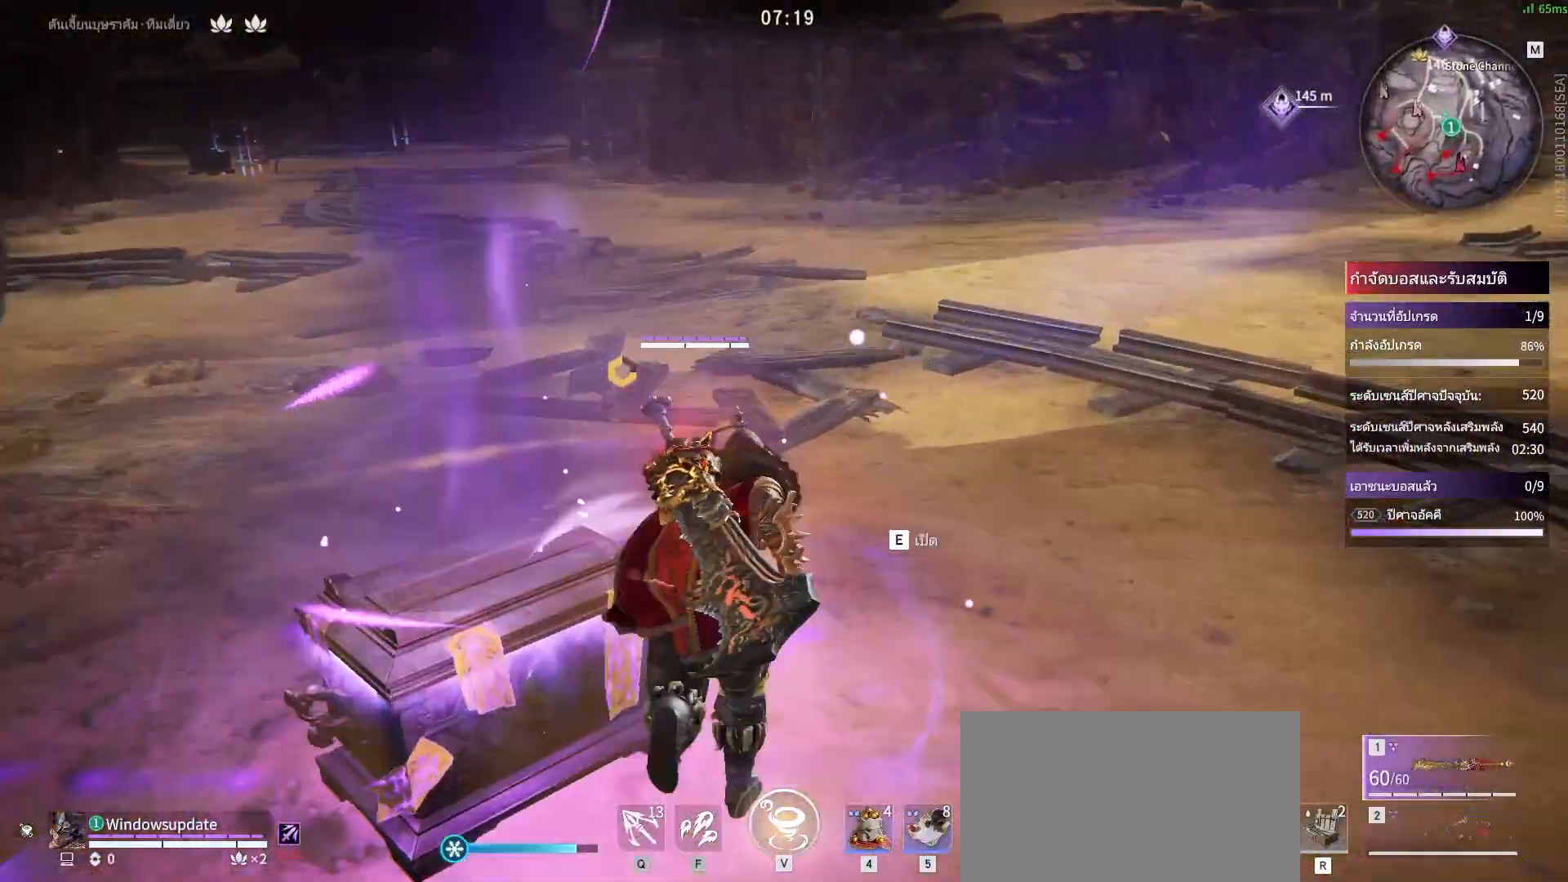
{"keys": ["w"], "mouse": ["right"], "events": [[100, "e", "down"], [183, "e", "up"], [317, "mouse_right", "down"]]}
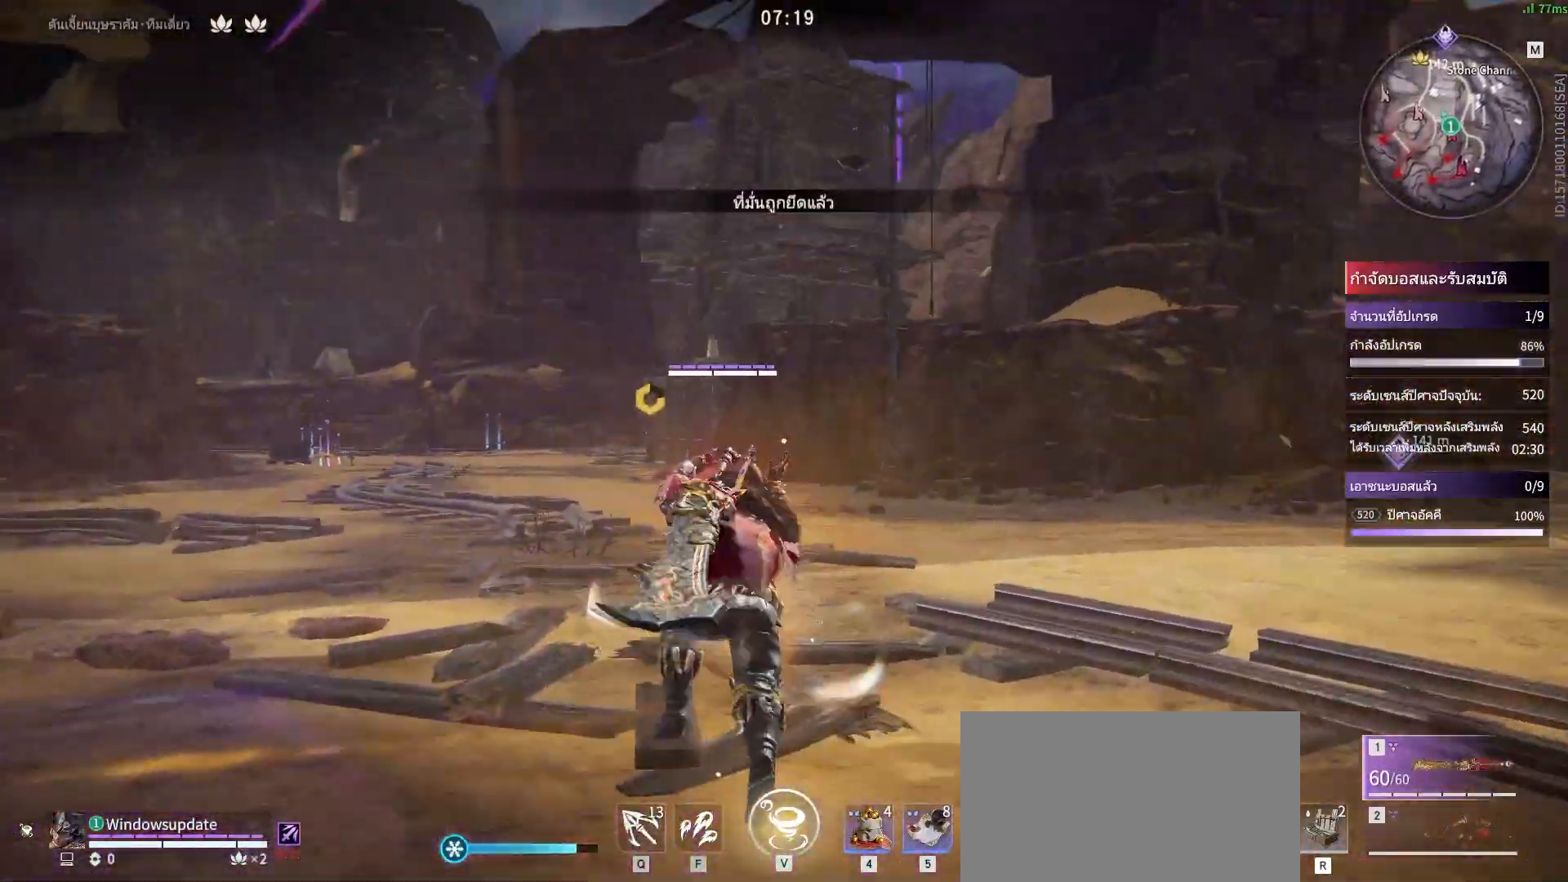
{"keys": ["w"], "mouse": [], "events": [[200, "shift", "down"], [433, "mouse_right", "up"], [483, "shift", "up"]]}
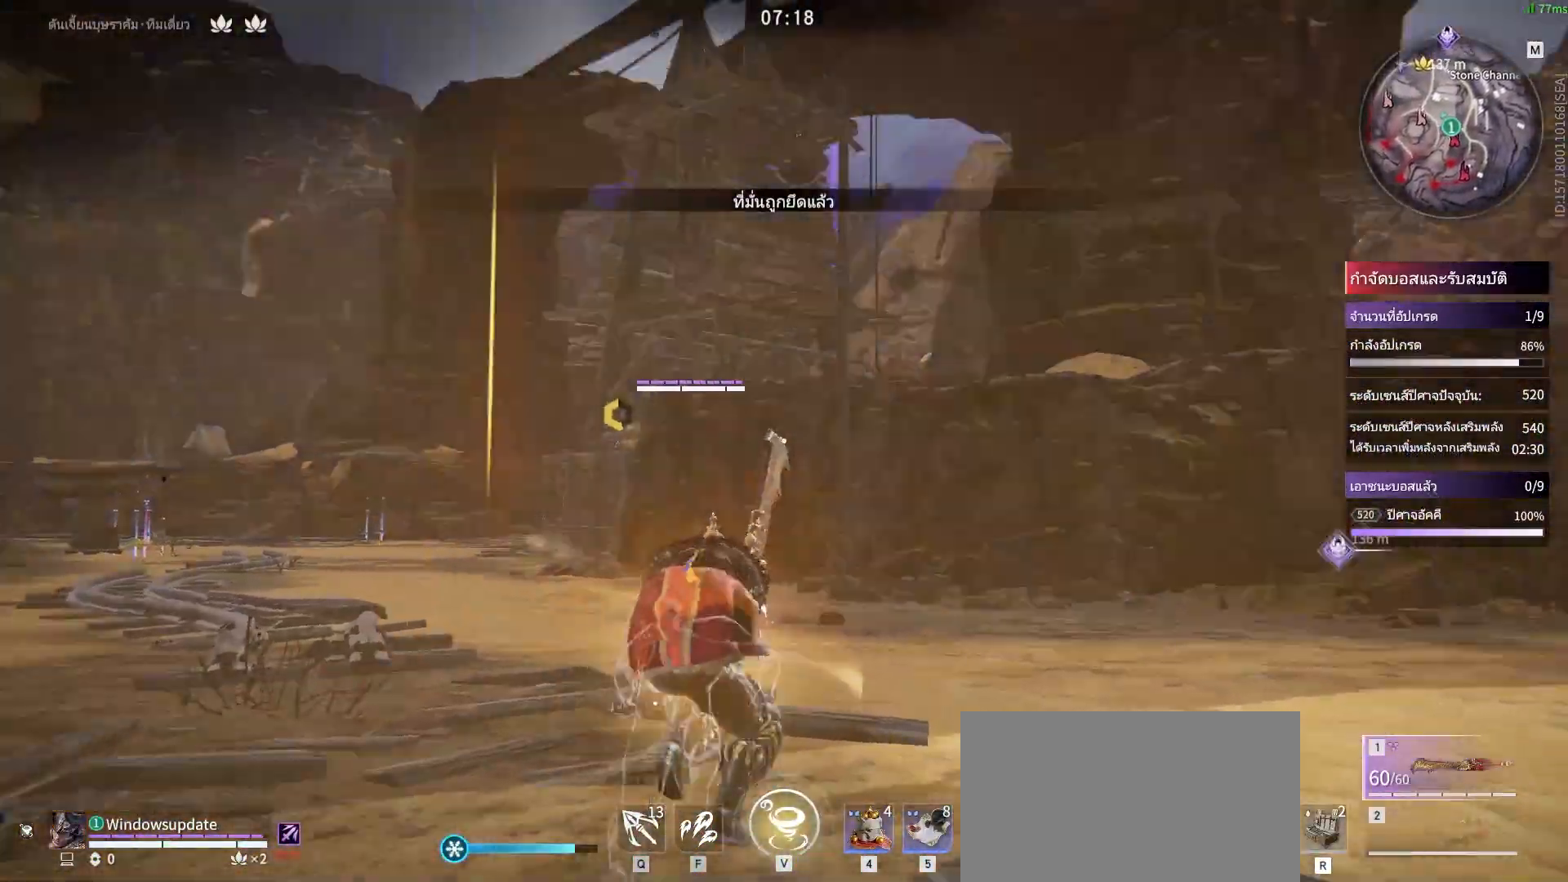
{"keys": ["q", "w"], "mouse": [], "events": [[33, "space", "down"], [167, "space", "up"], [267, "space", "down"], [400, "q", "down"], [450, "space", "up"]]}
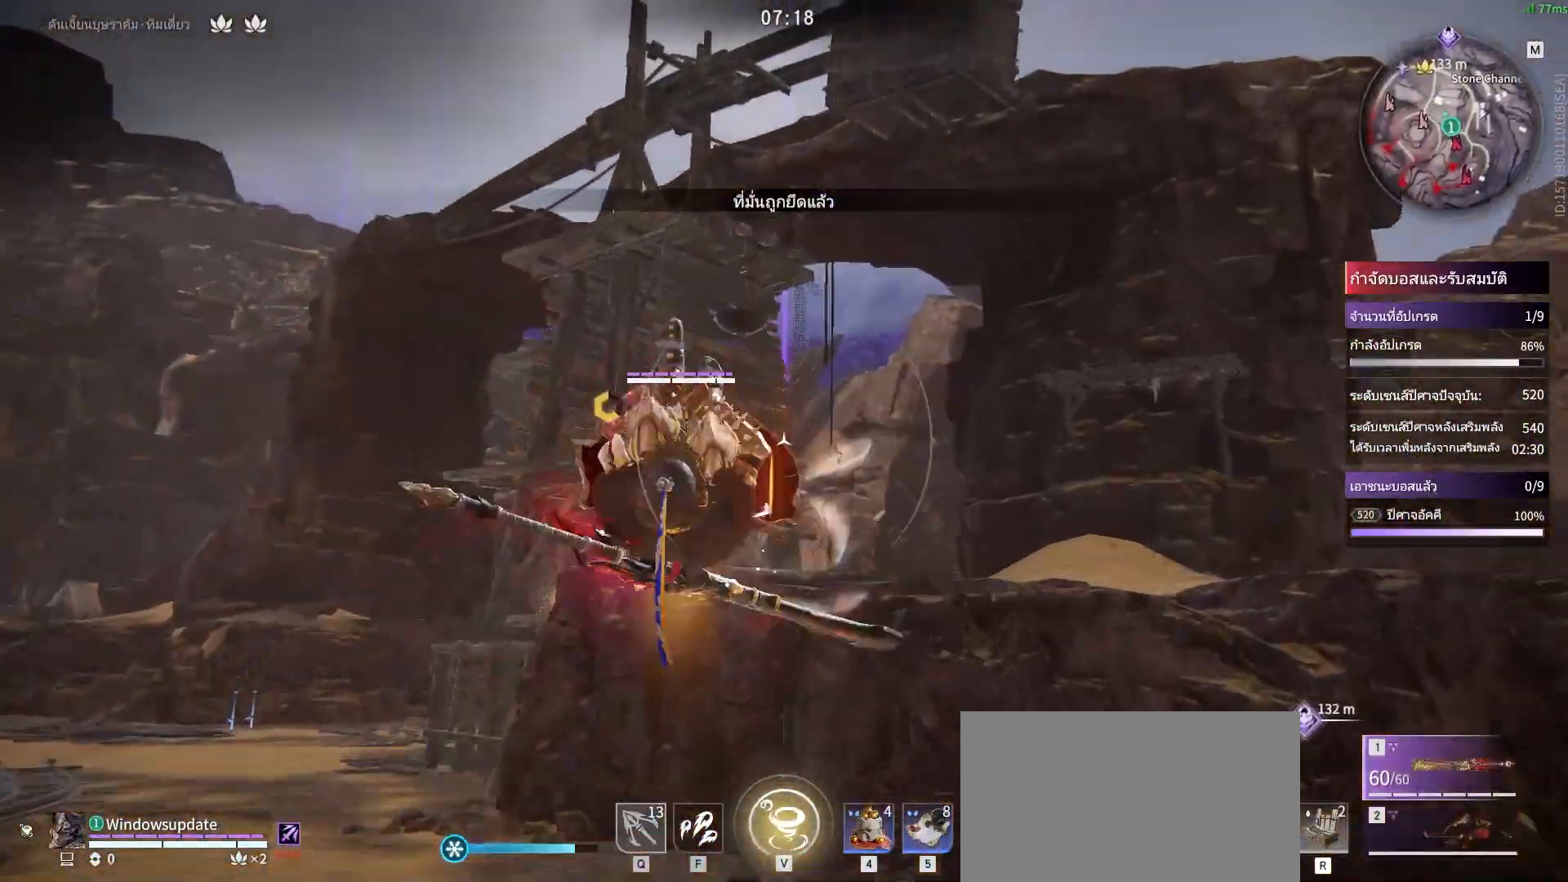
{"keys": ["w"], "mouse": [], "events": [[83, "mouse_left", "down"], [83, "q", "up"], [233, "mouse_left", "up"]]}
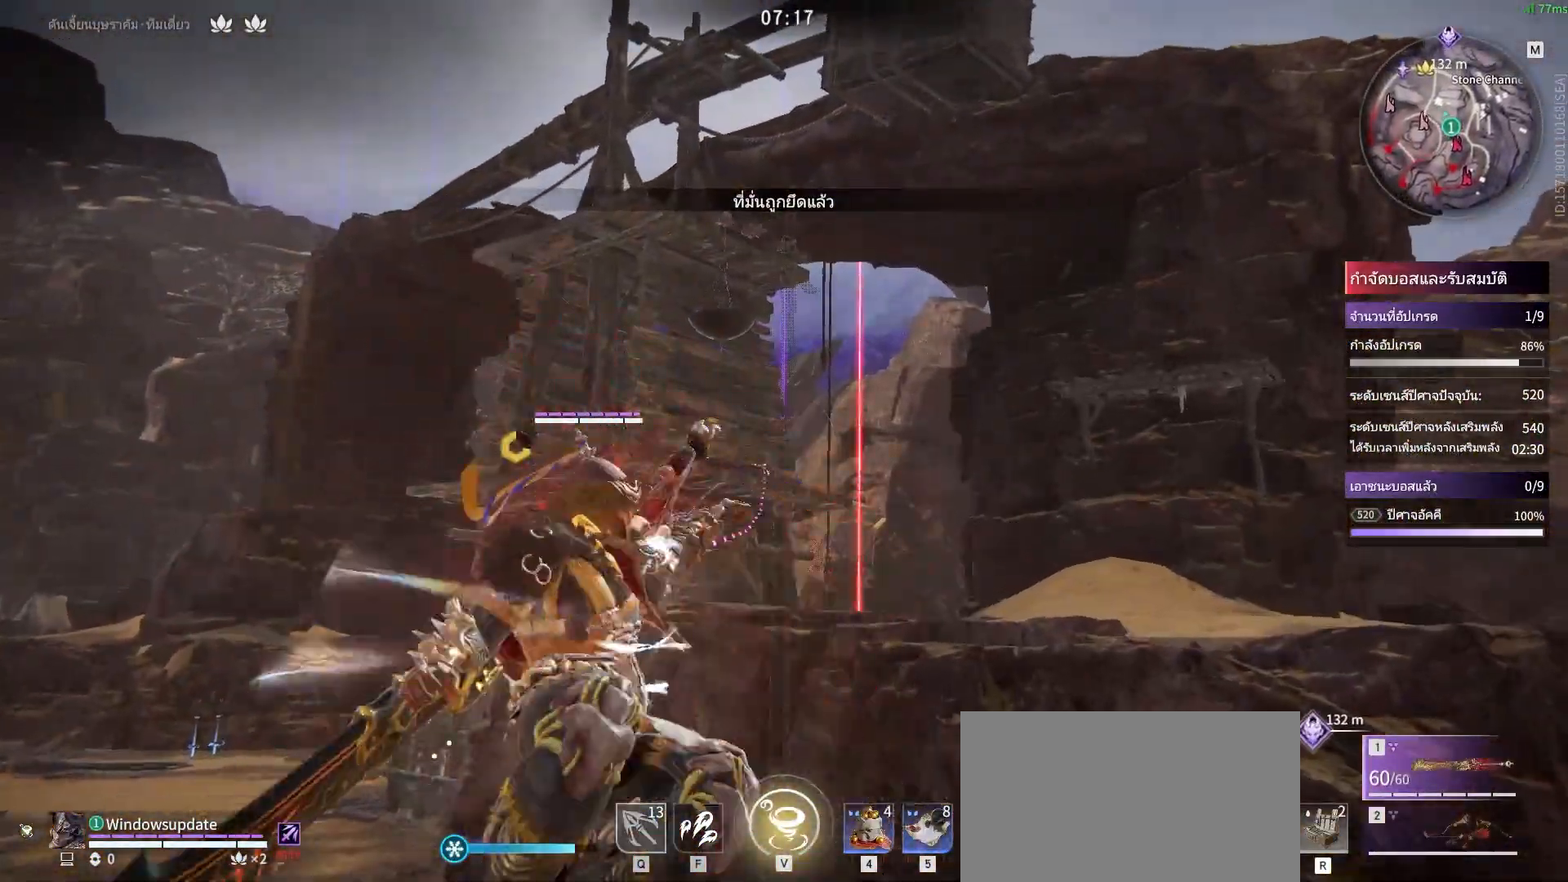
{"keys": ["w"], "mouse": [], "events": []}
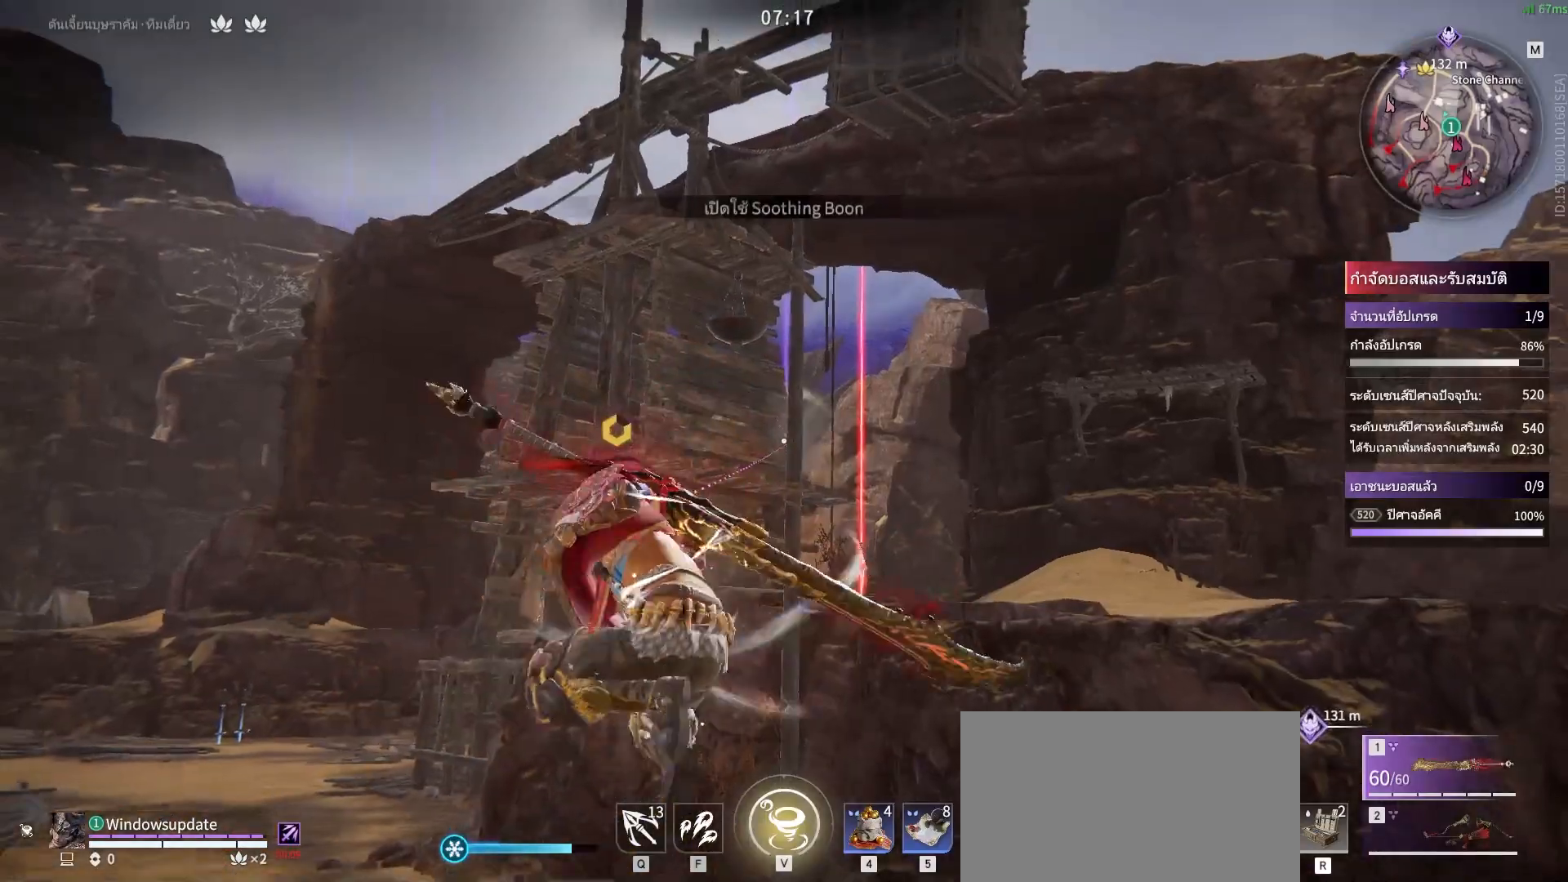
{"keys": ["w"], "mouse": [], "events": []}
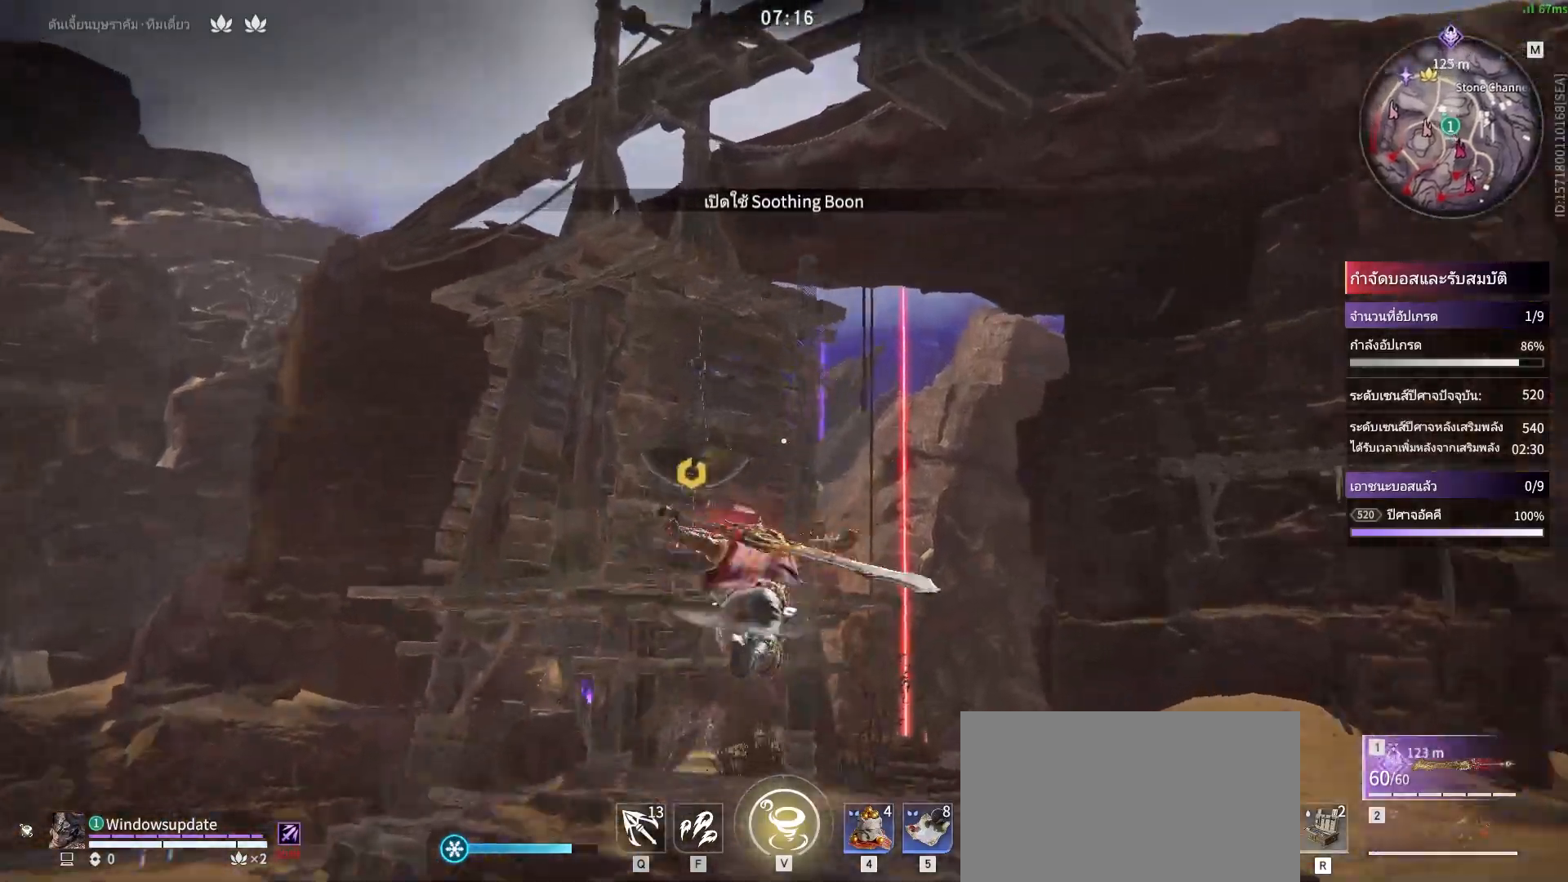
{"keys": ["w"], "mouse": [], "events": [[283, "mouse_left", "down"], [417, "mouse_left", "up"]]}
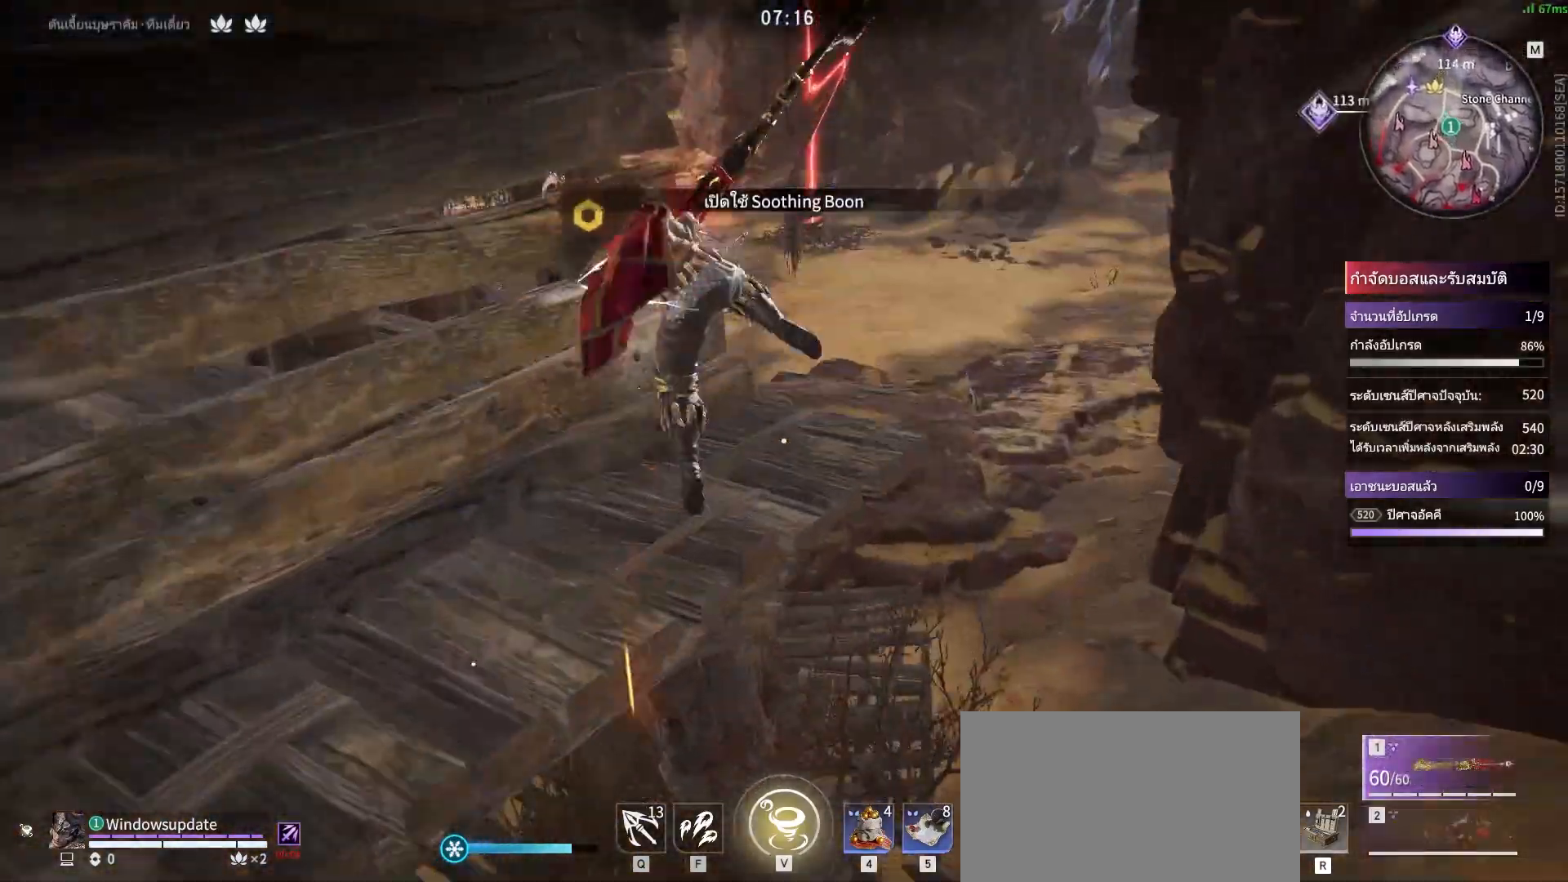
{"keys": ["w"], "mouse": [], "events": []}
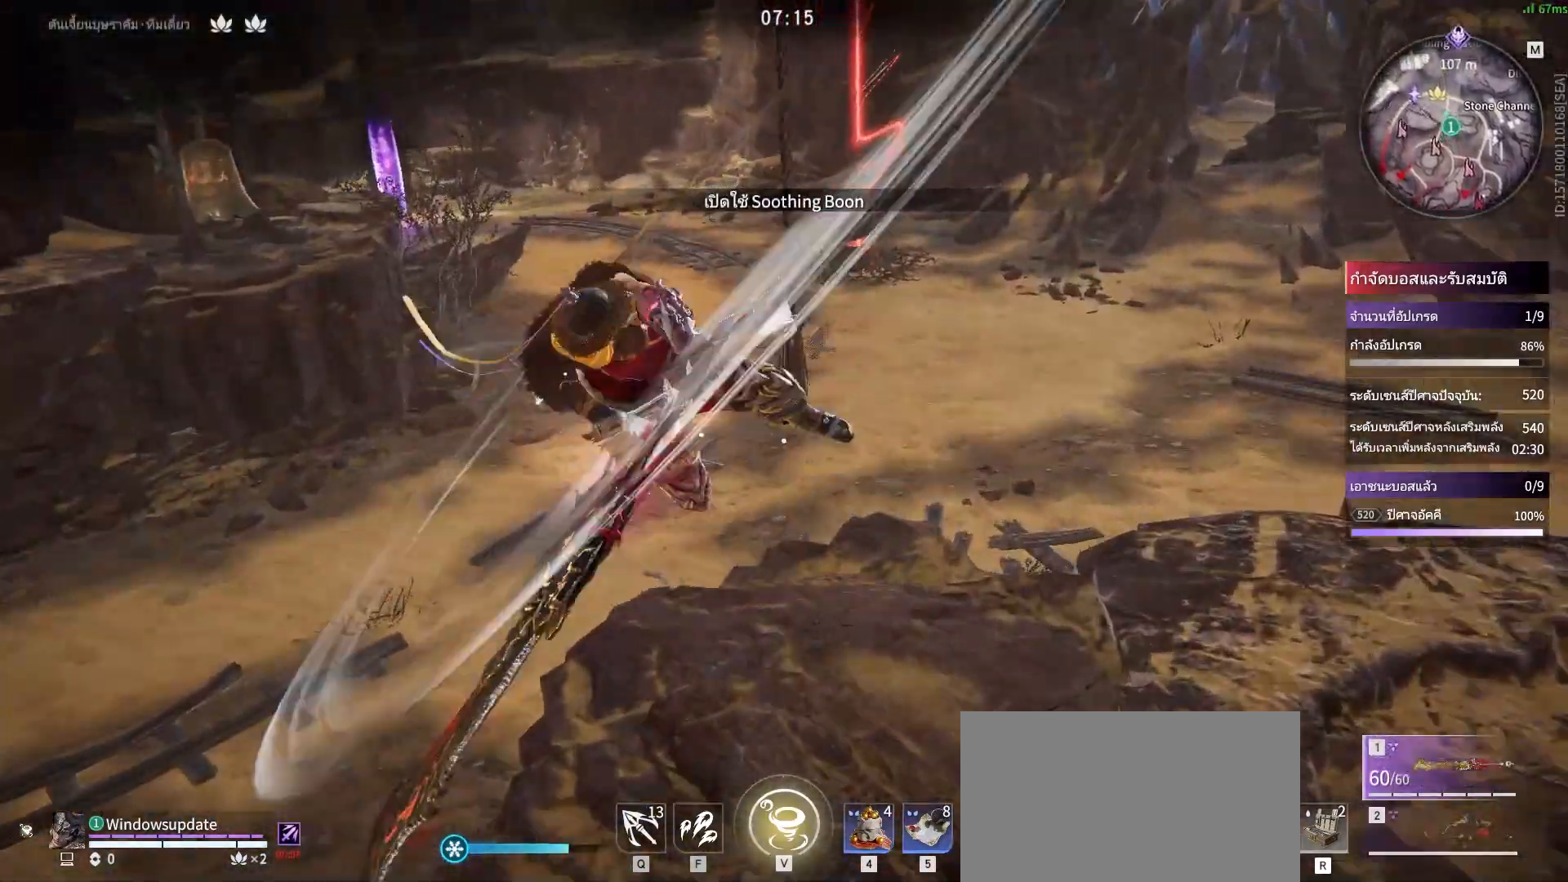
{"keys": ["shift", "w"], "mouse": [], "events": [[450, "shift", "down"]]}
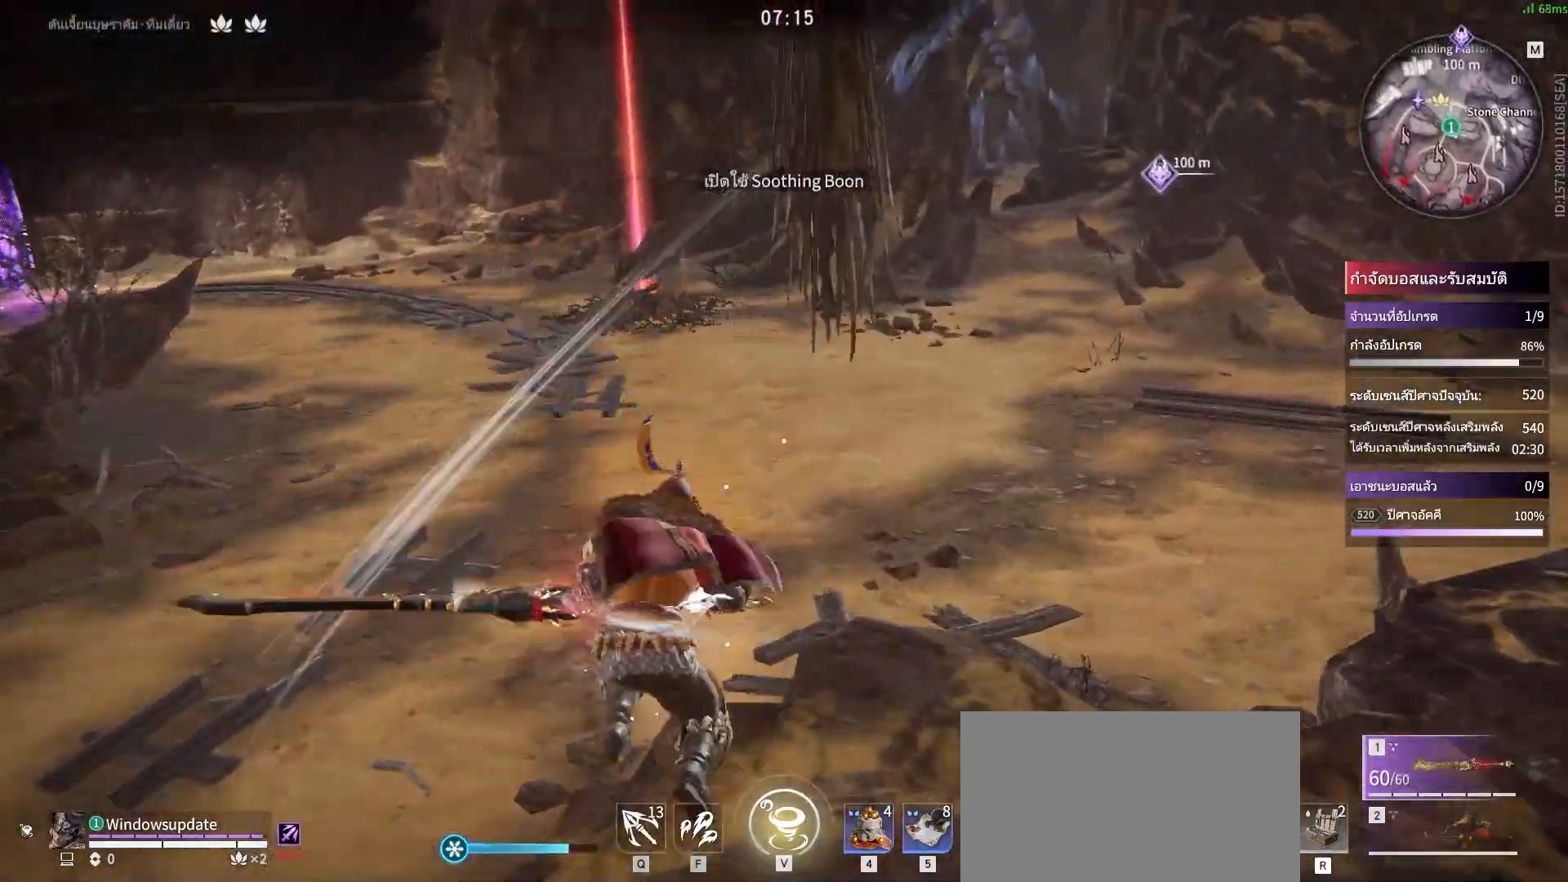
{"keys": ["q", "w"], "mouse": ["left"], "events": [[250, "space", "down"], [283, "shift", "up"], [367, "q", "down"], [367, "space", "up"], [467, "mouse_left", "down"]]}
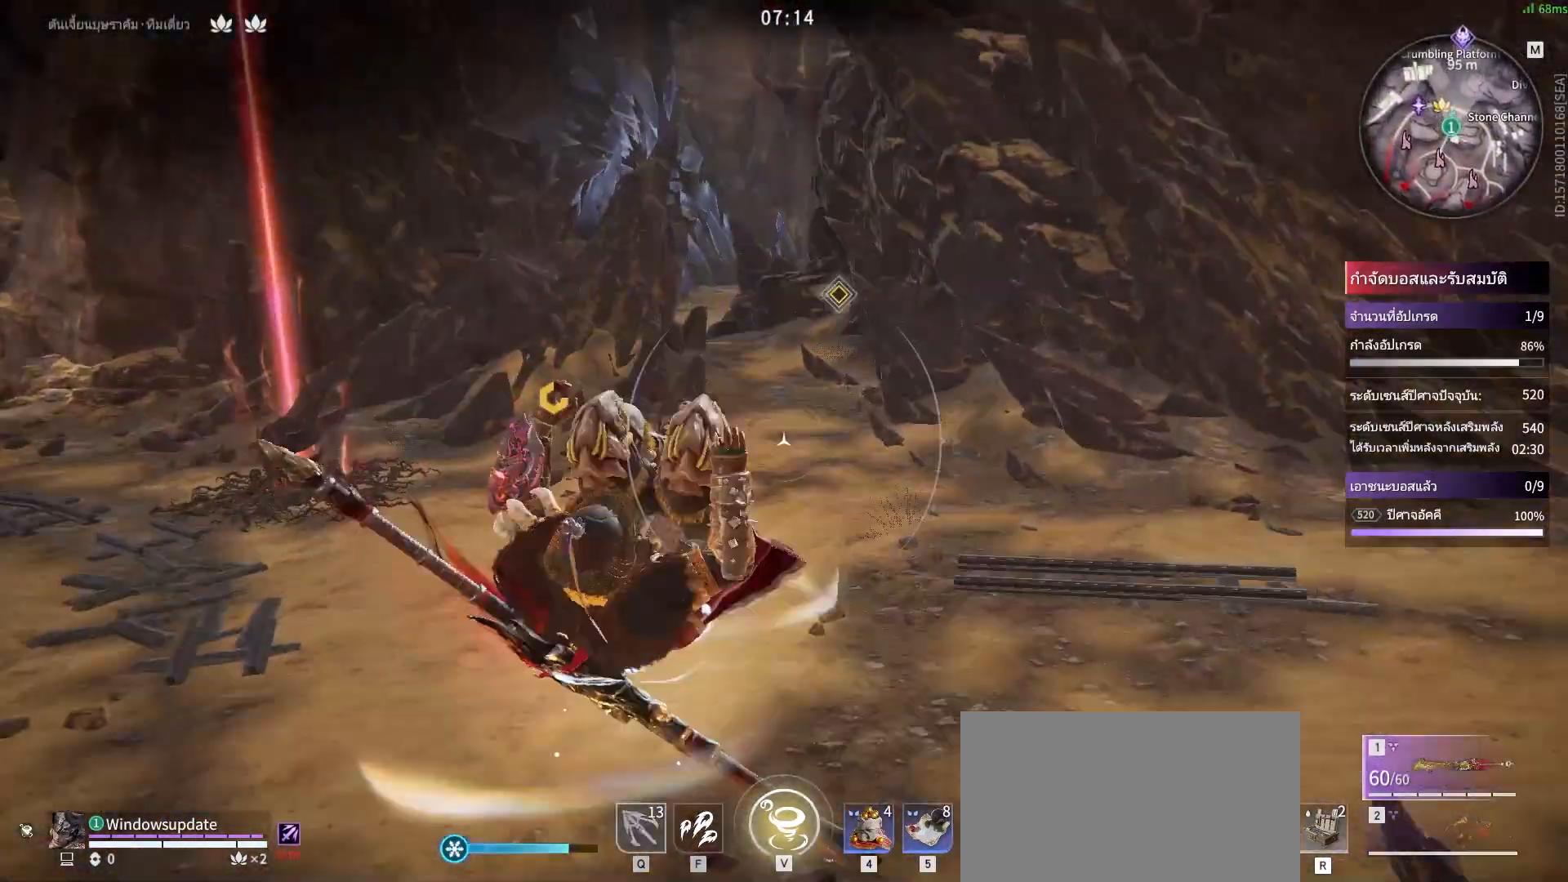
{"keys": ["w"], "mouse": [], "events": [[17, "q", "up"], [67, "mouse_left", "up"]]}
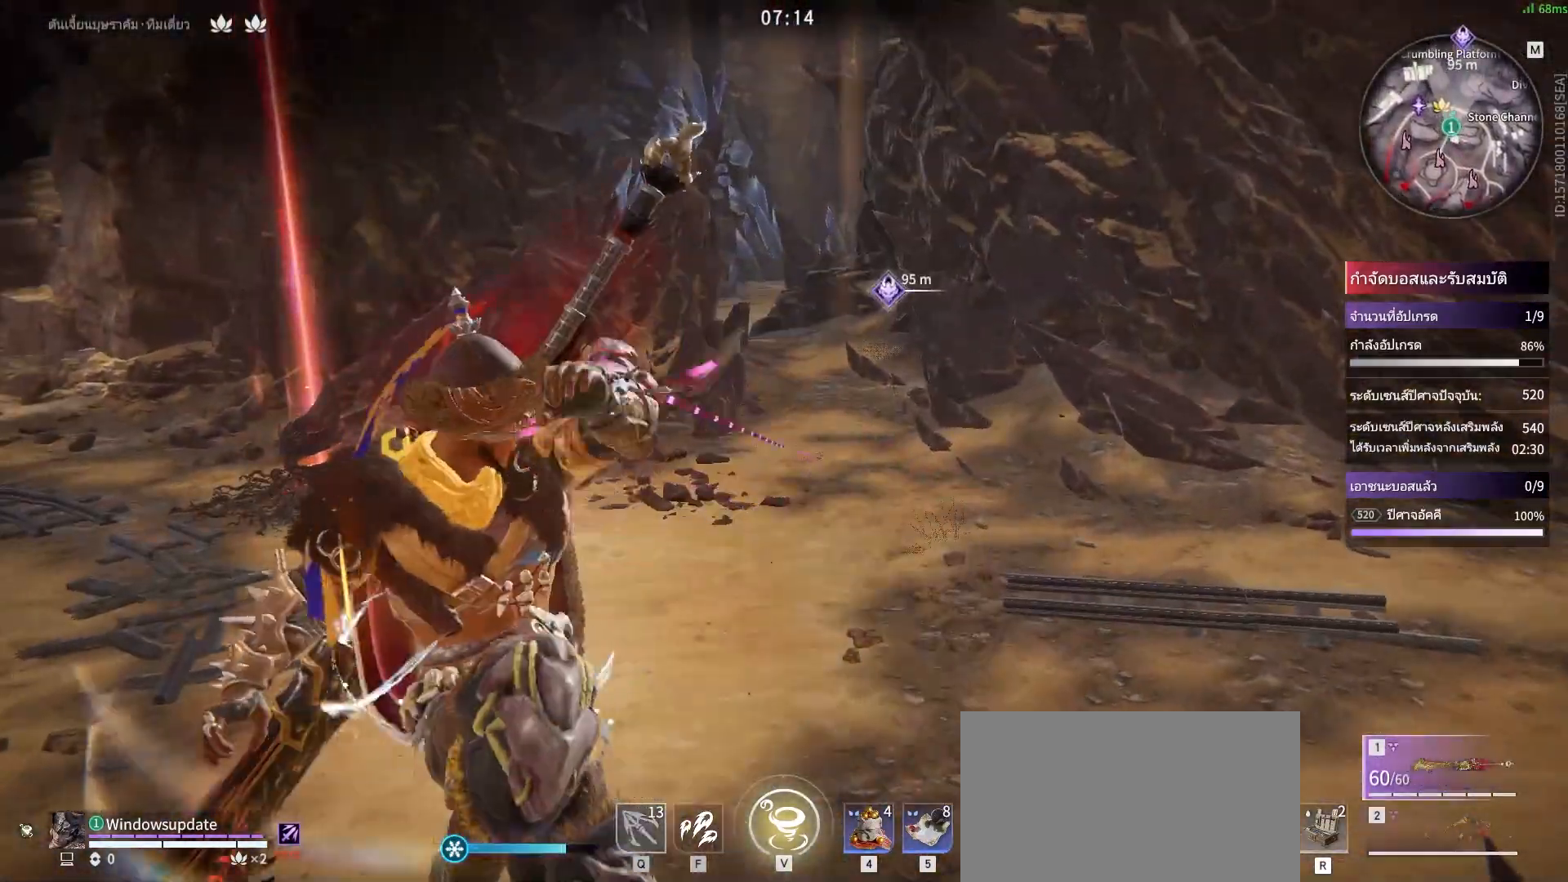
{"keys": ["w"], "mouse": [], "events": []}
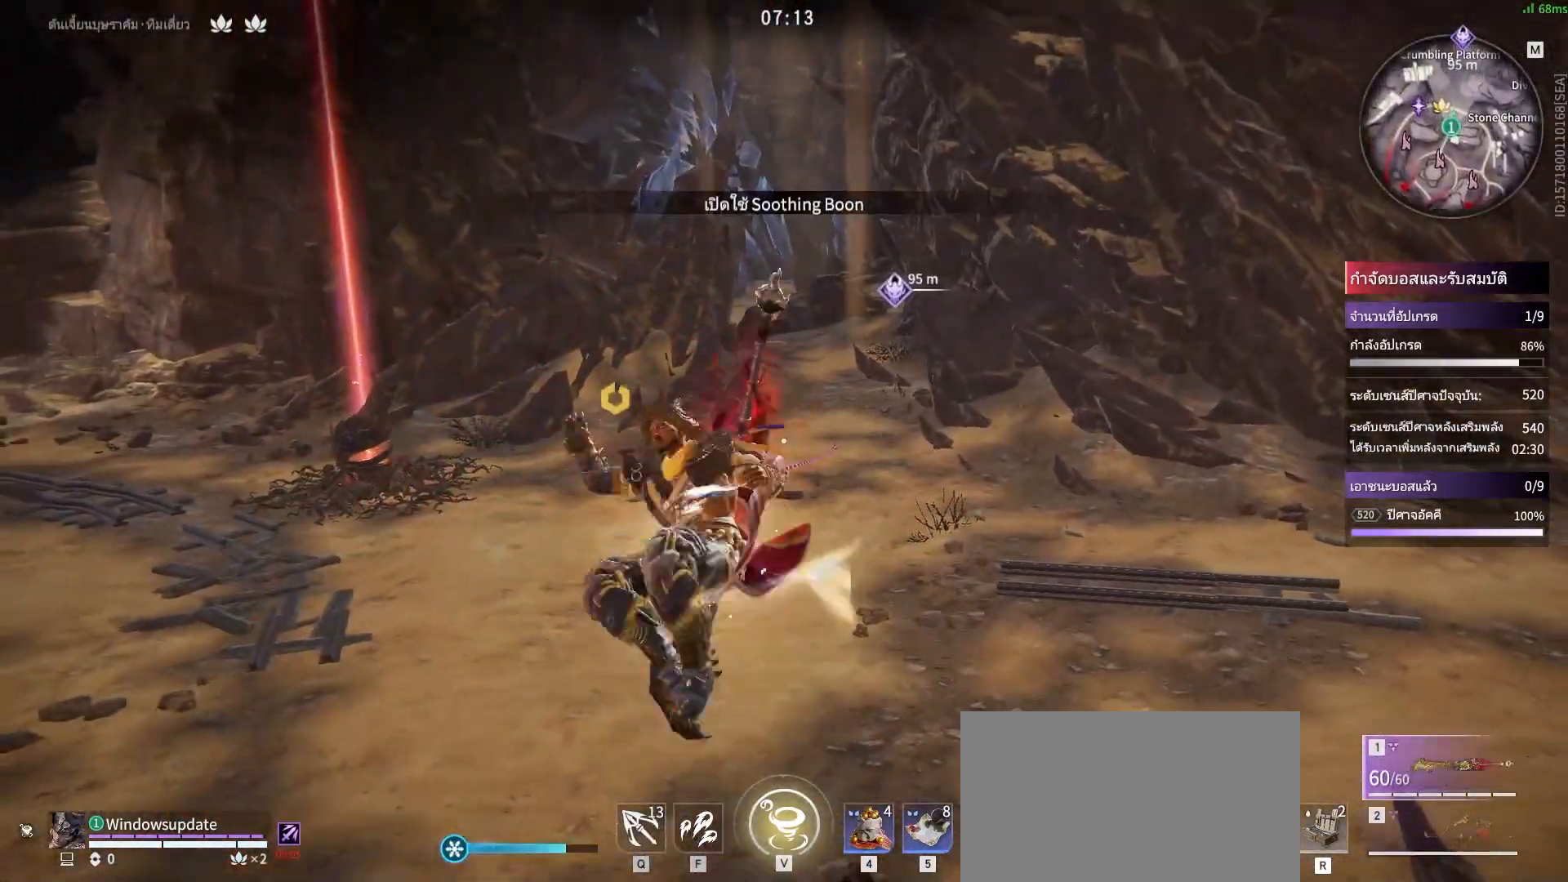
{"keys": ["w"], "mouse": [], "events": []}